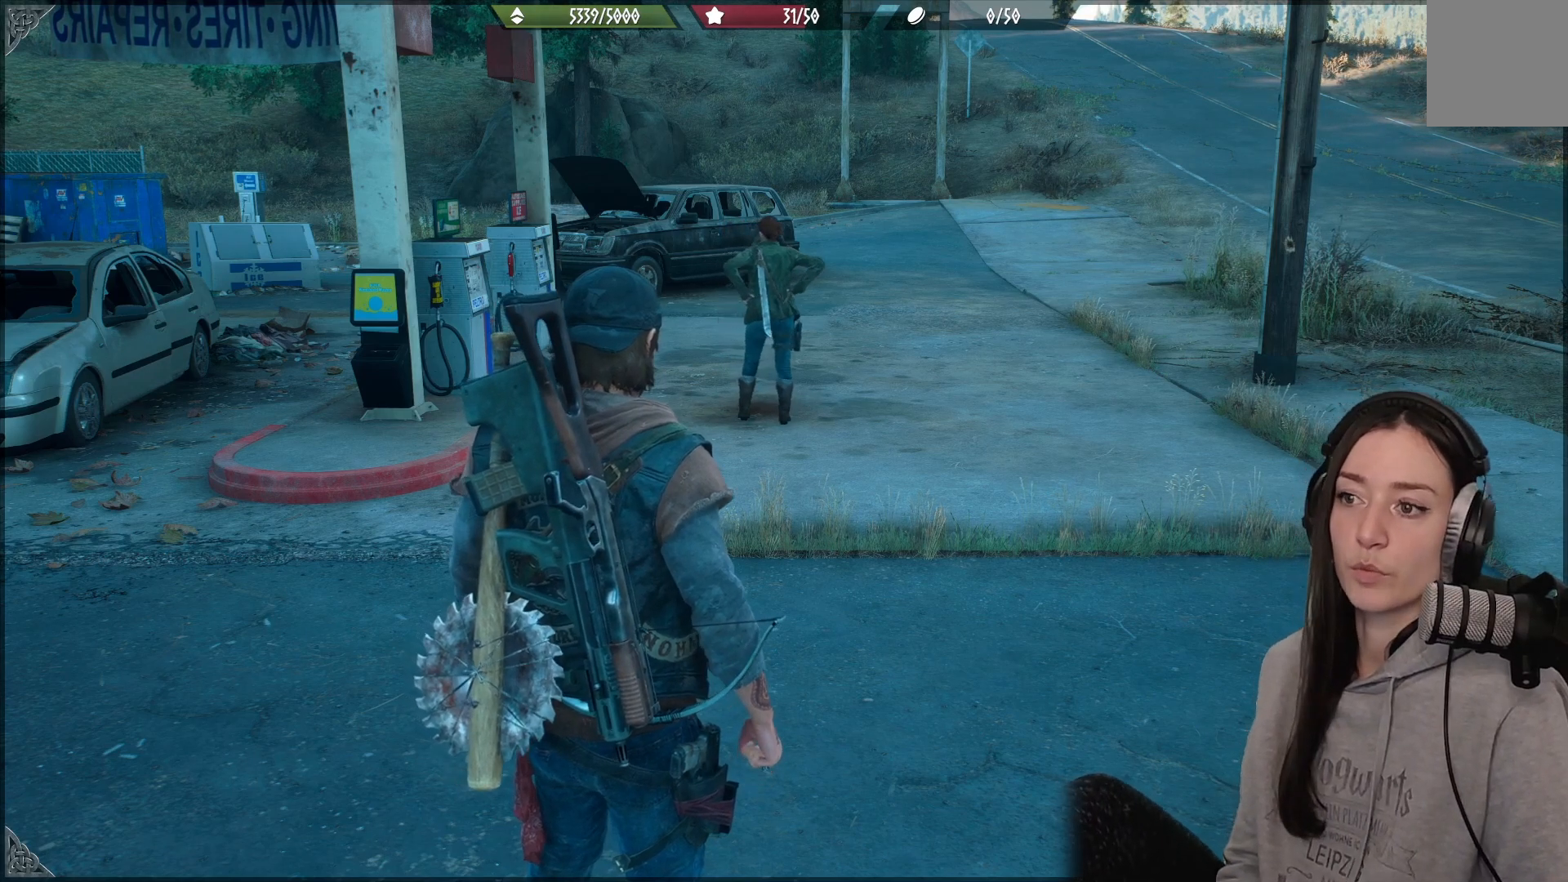
Gameplay with a controller (Xbox layout); each line is a JSON object with the inputs held at the frame after it. "events" lists button and stick changes between this image and that frame as [ms after this image, input, new state], when the widget could be followed in between.
{"buttons": [], "left_stick": "center", "right_stick": "left", "events": [[467, "right_stick", "left"]]}
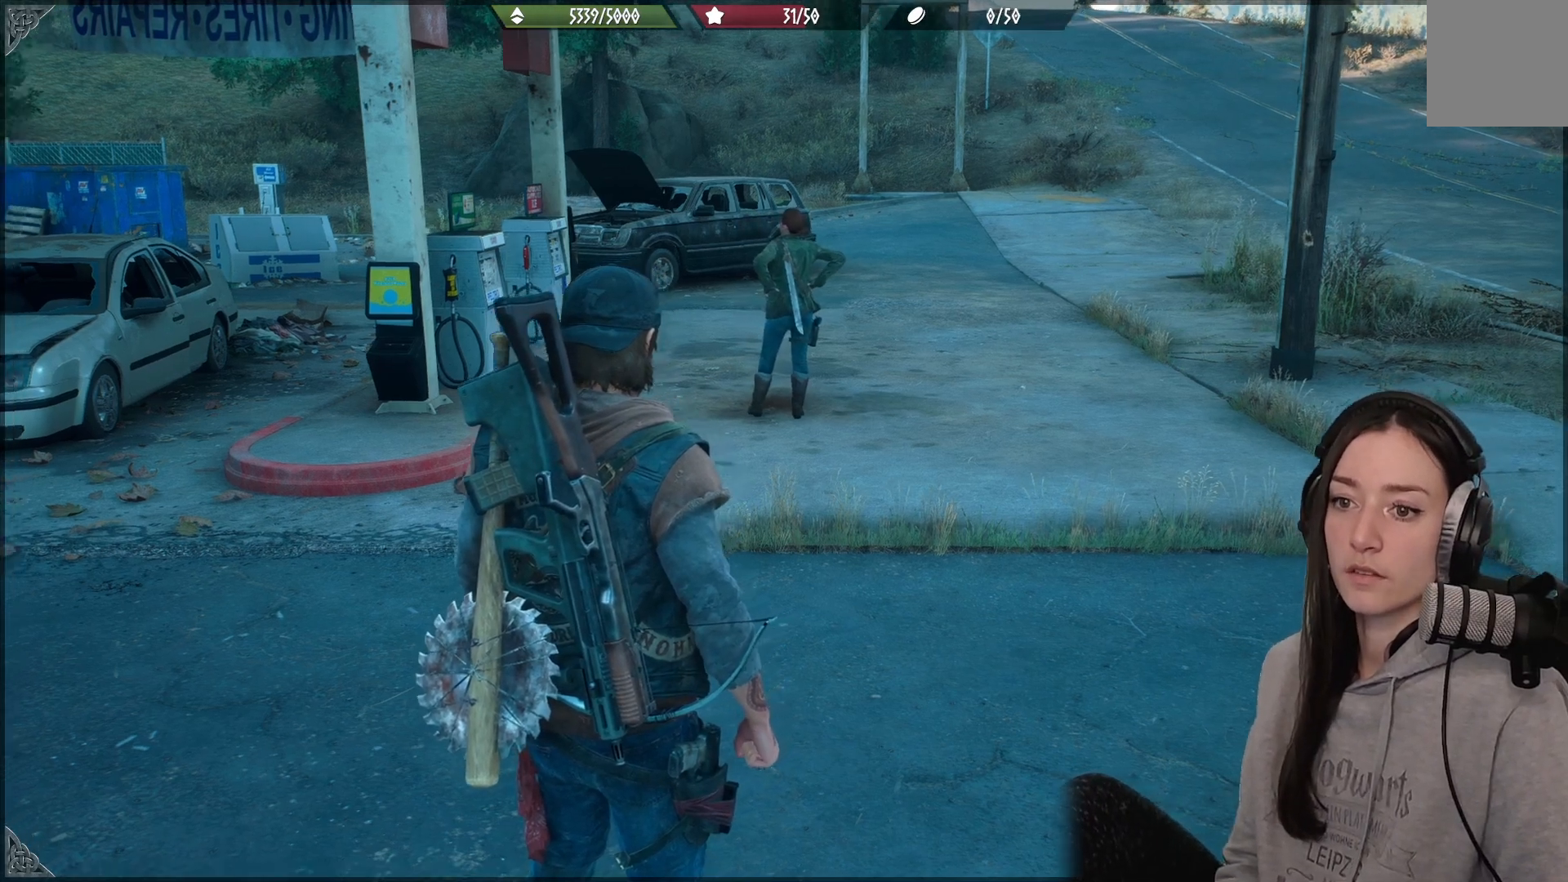
{"buttons": [], "left_stick": "center", "right_stick": "center", "events": [[317, "right_stick", "center"]]}
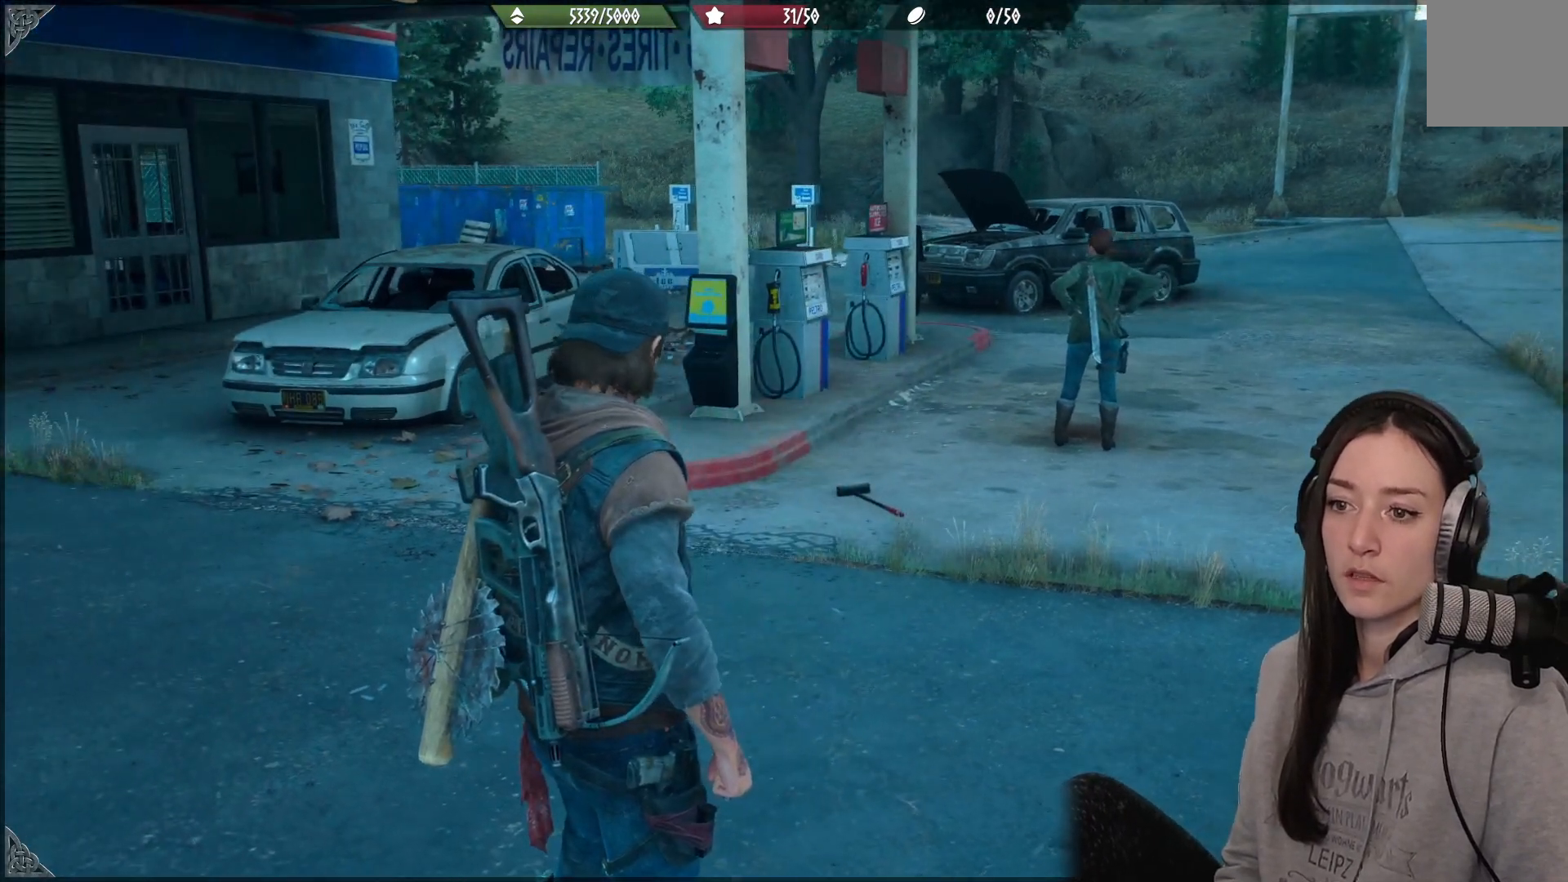
{"buttons": [], "left_stick": "center", "right_stick": "center", "events": []}
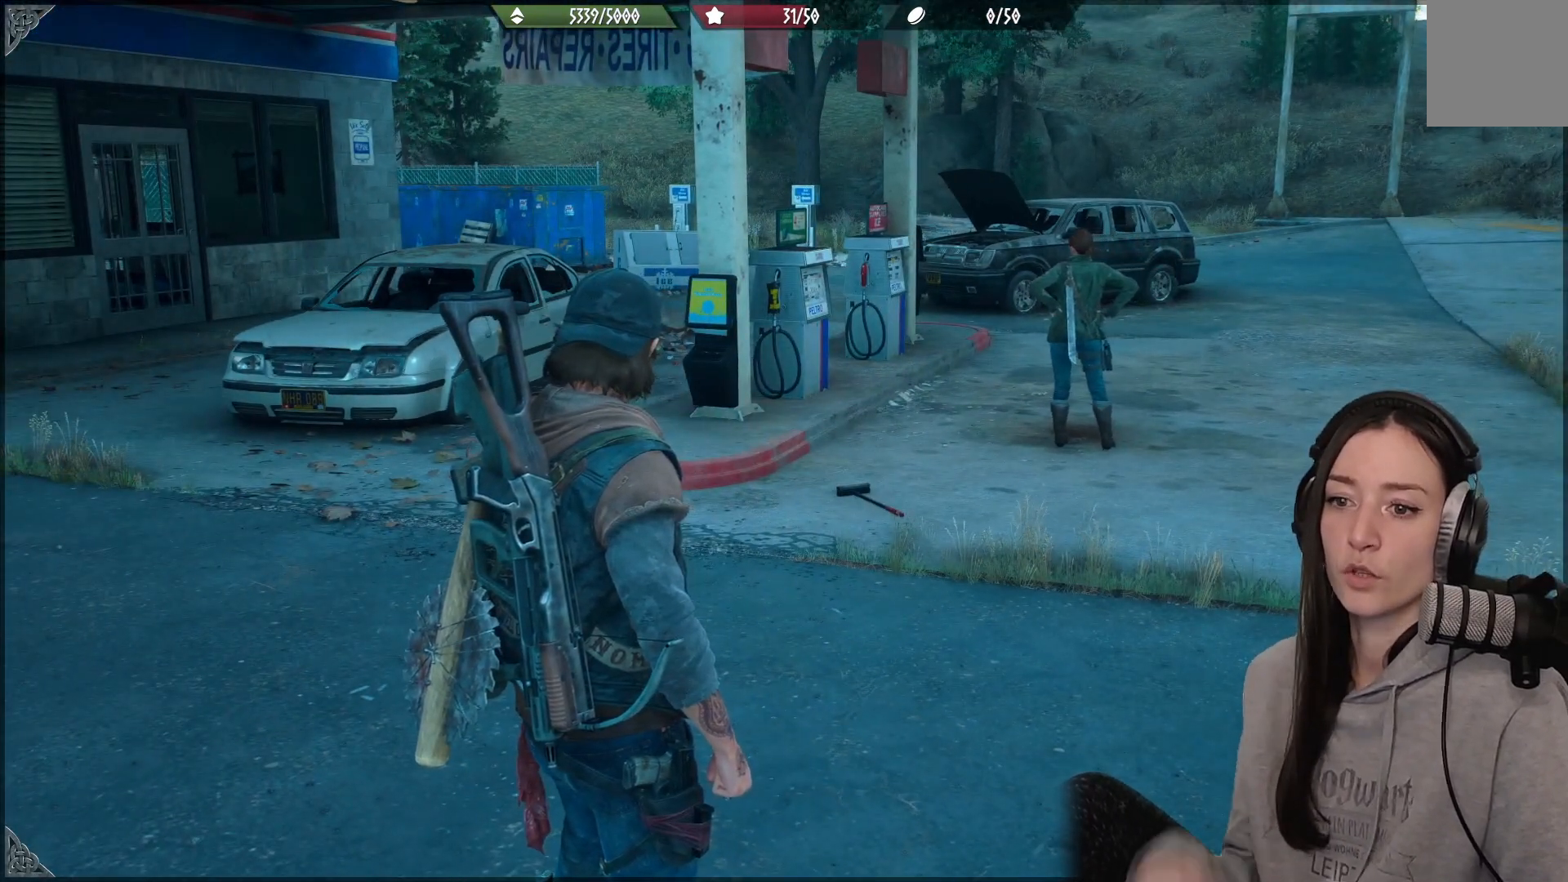
{"buttons": [], "left_stick": "center", "right_stick": "center", "events": []}
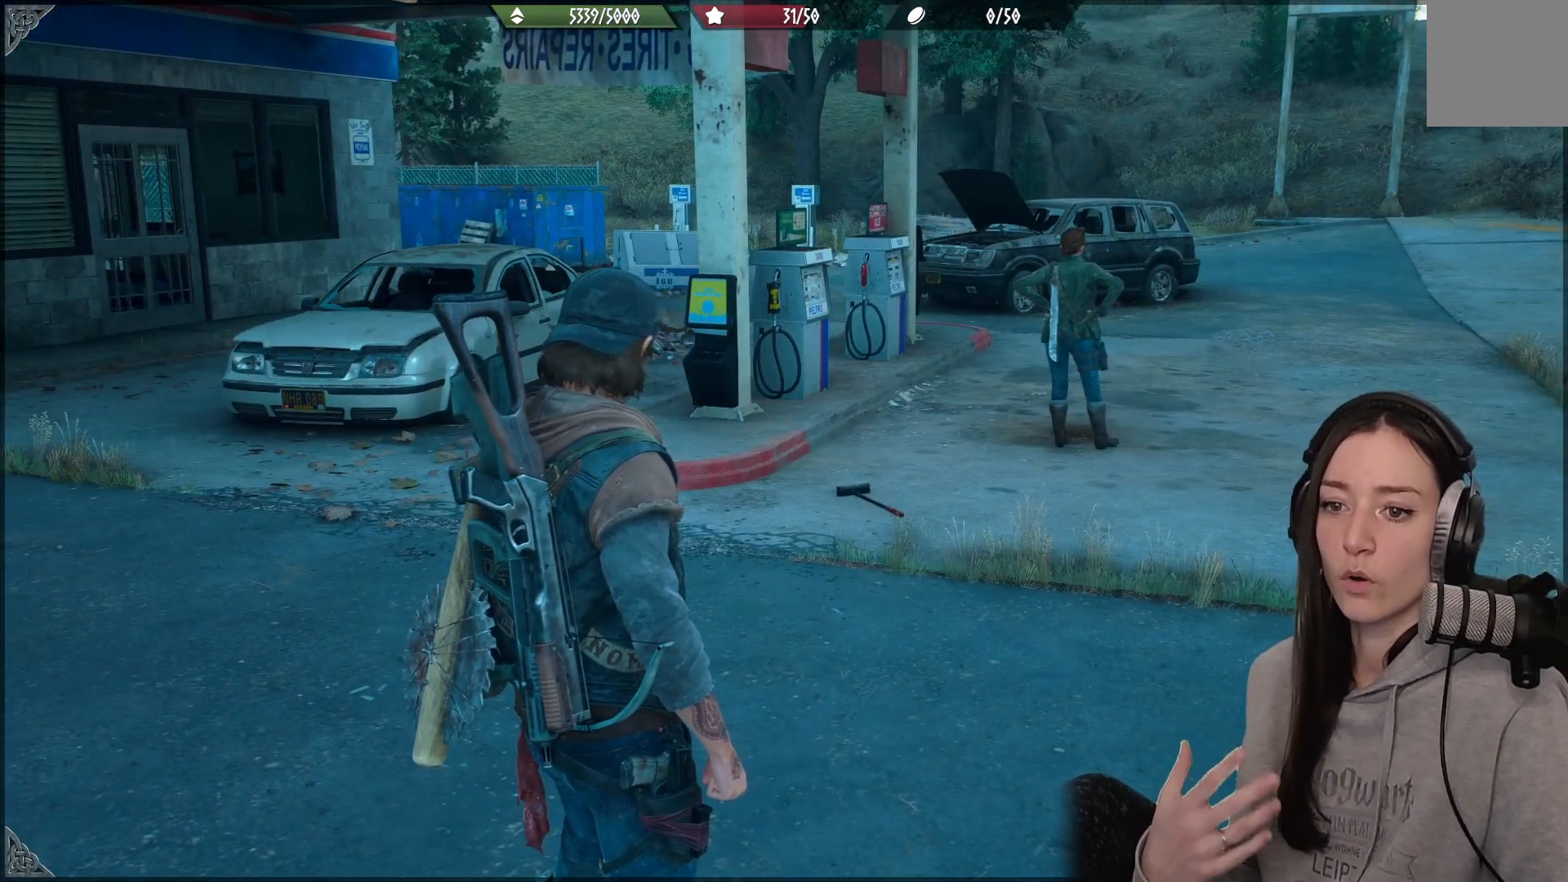
{"buttons": [], "left_stick": "center", "right_stick": "center", "events": []}
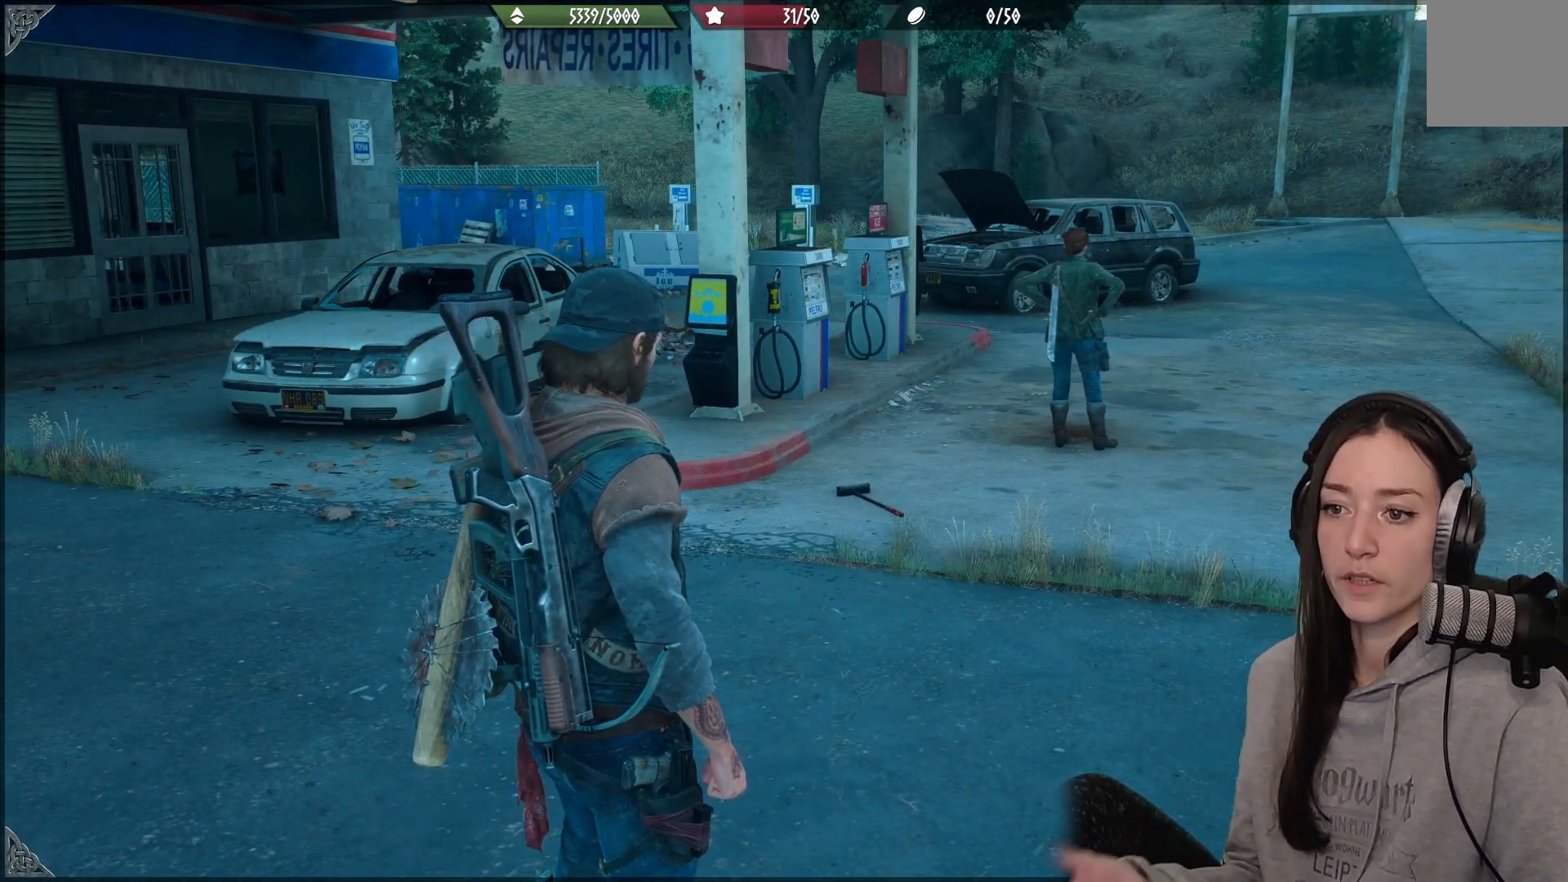
{"buttons": [], "left_stick": "center", "right_stick": "center", "events": []}
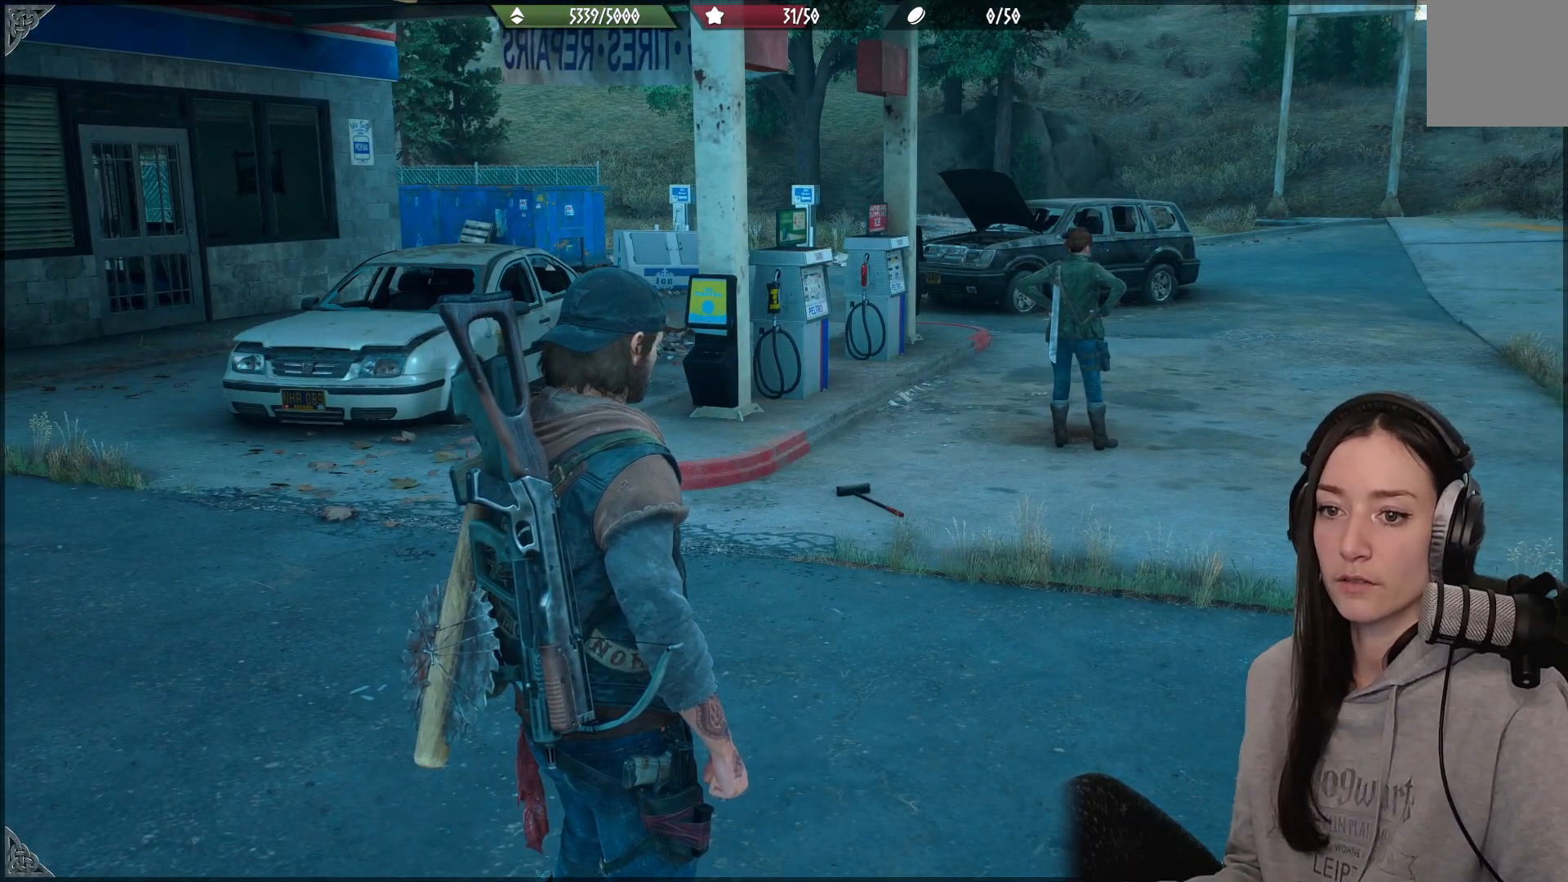
{"buttons": [], "left_stick": "center", "right_stick": "center", "events": []}
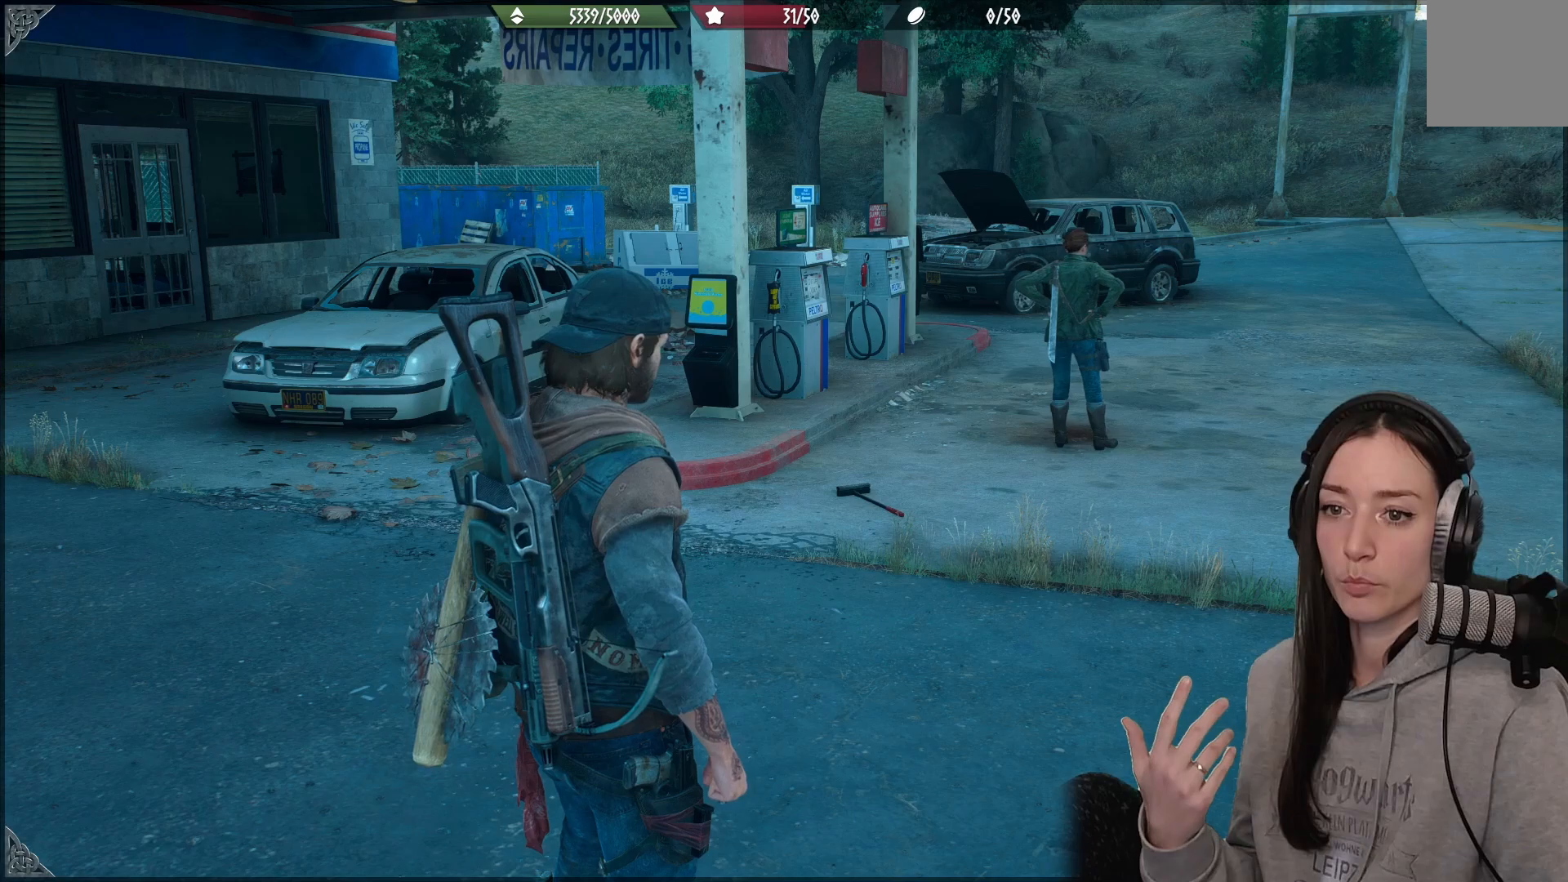
{"buttons": [], "left_stick": "center", "right_stick": "center", "events": []}
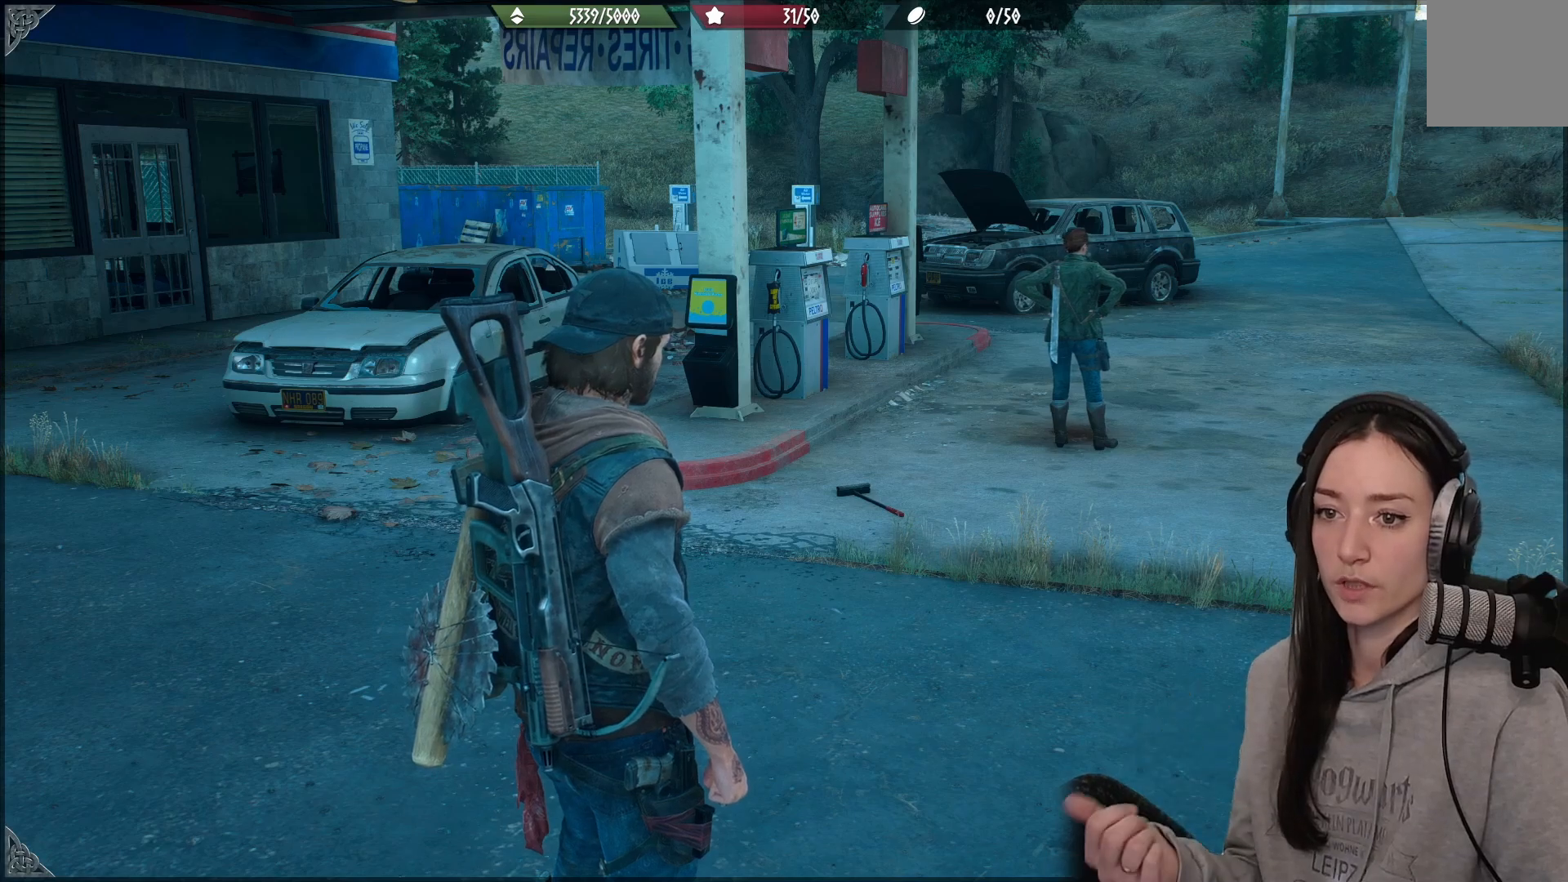
{"buttons": [], "left_stick": "center", "right_stick": "center", "events": []}
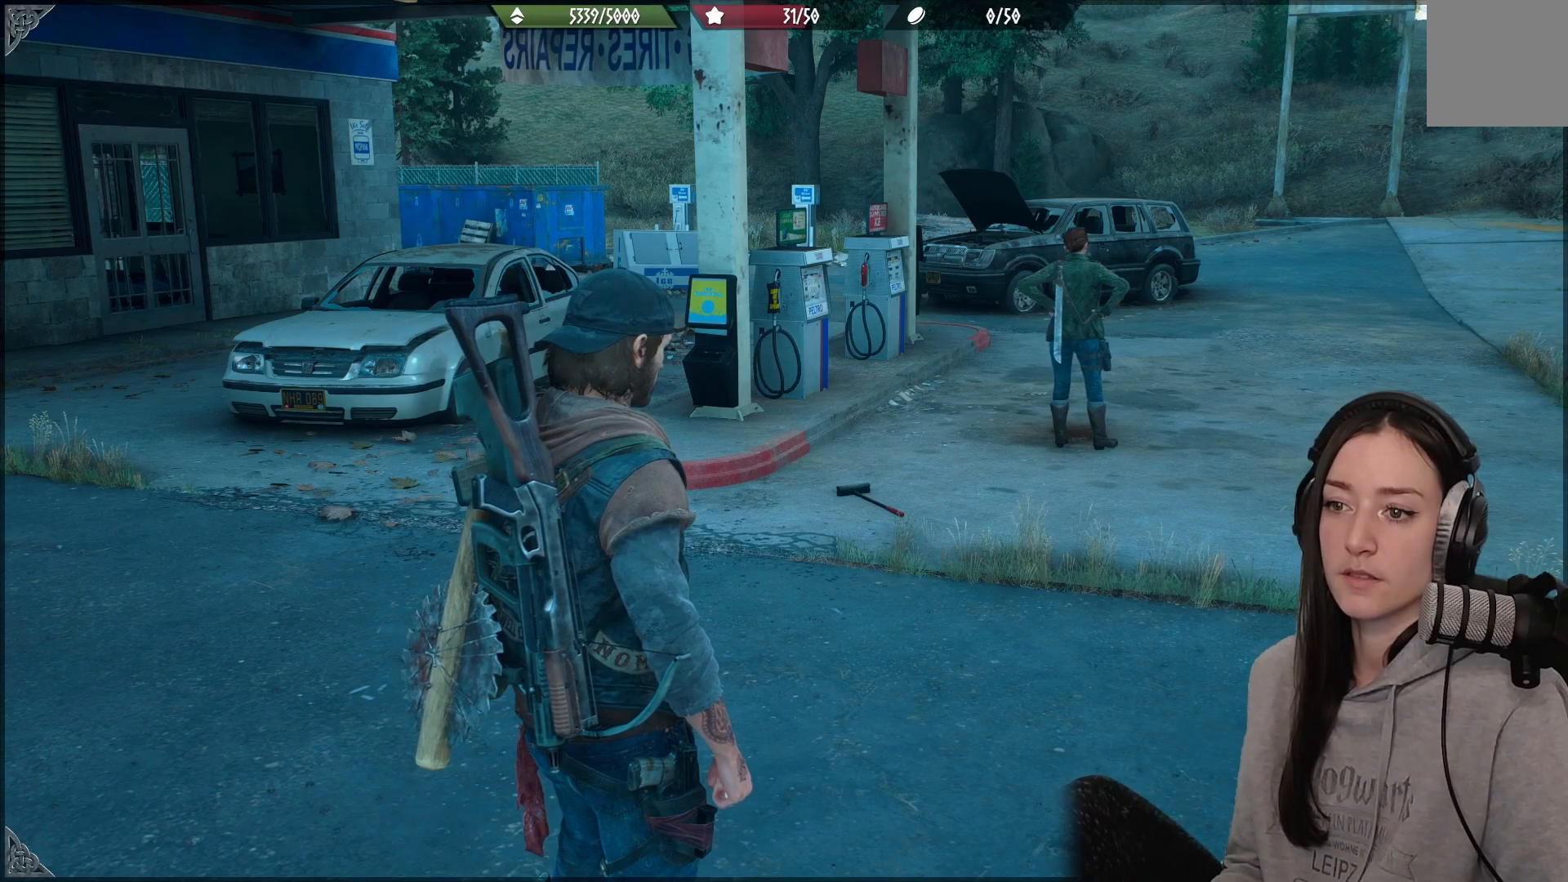
{"buttons": [], "left_stick": "center", "right_stick": "left", "events": [[267, "right_stick", "left"]]}
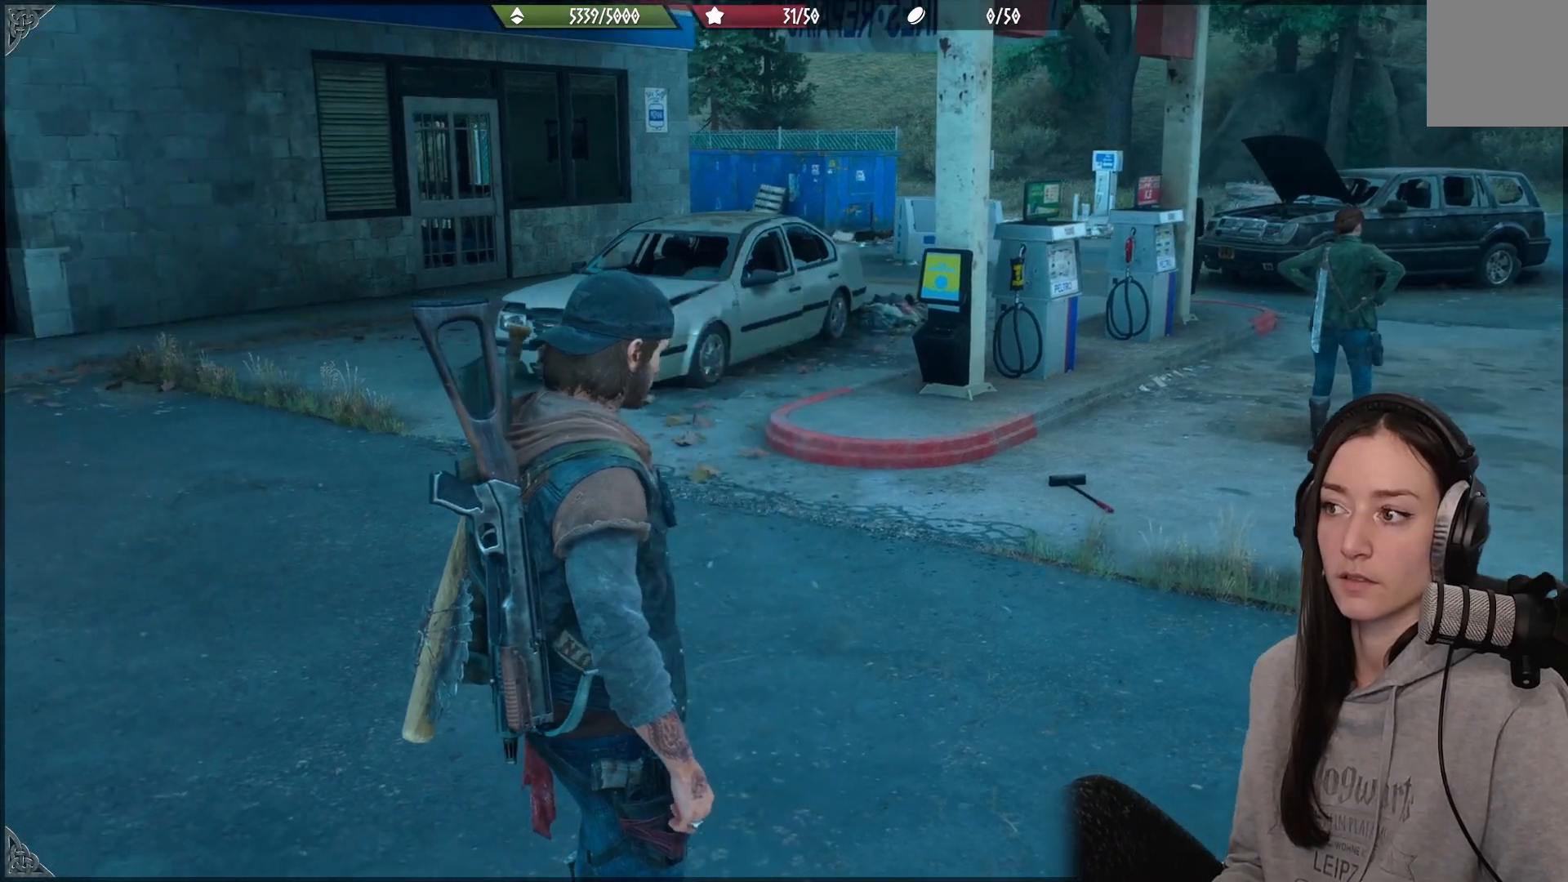
{"buttons": [], "left_stick": "center", "right_stick": "left", "events": [[17, "right_stick", "center"], [317, "right_stick", "left"]]}
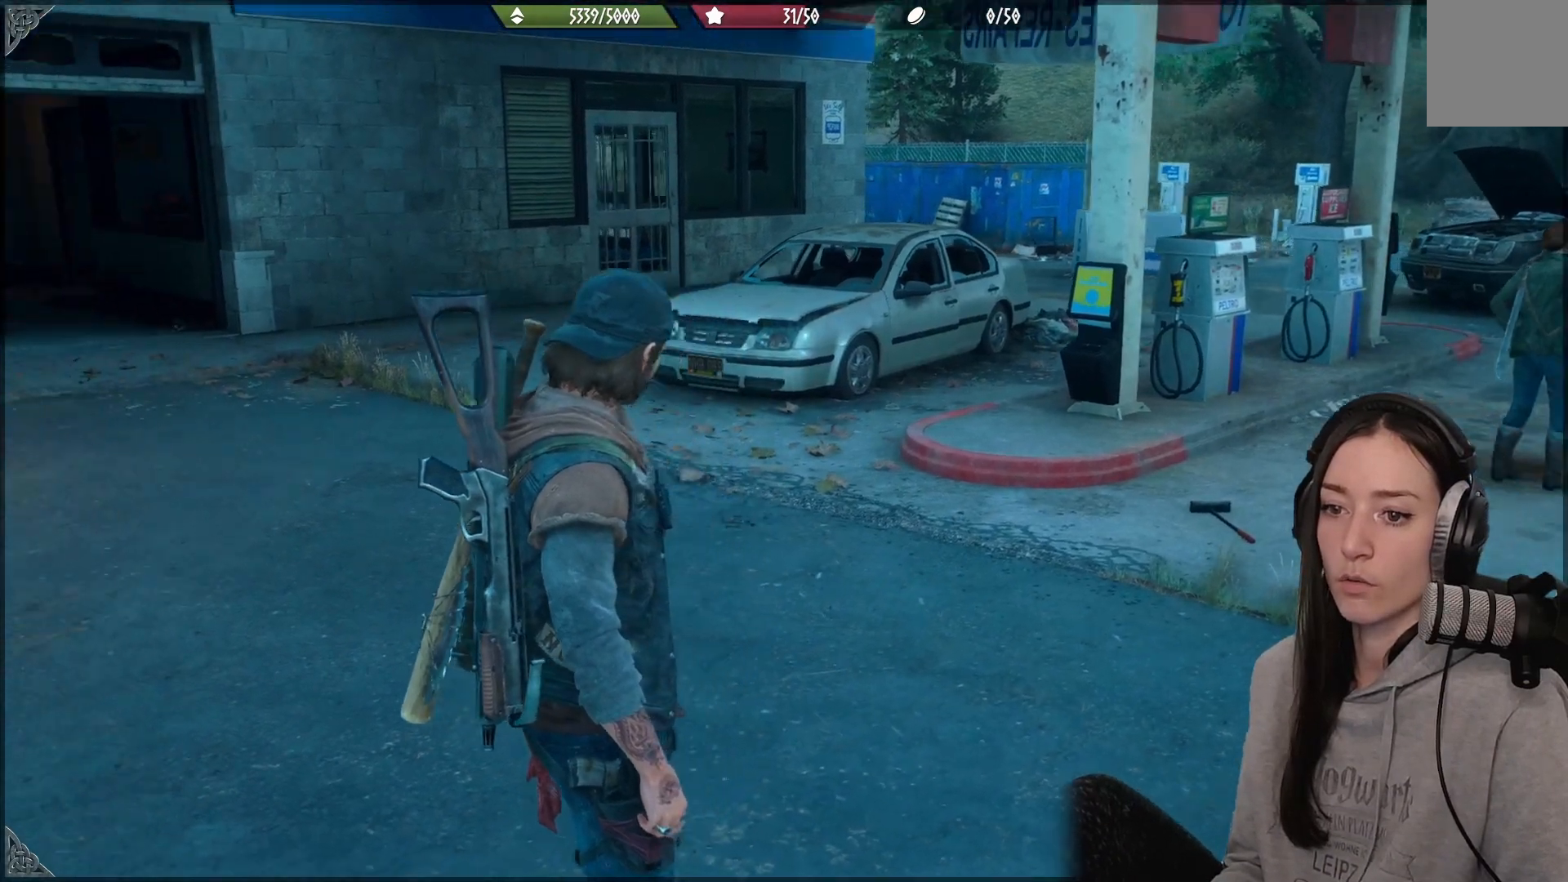
{"buttons": [], "left_stick": "center", "right_stick": "left", "events": [[200, "right_stick", "center"], [417, "right_stick", "left"]]}
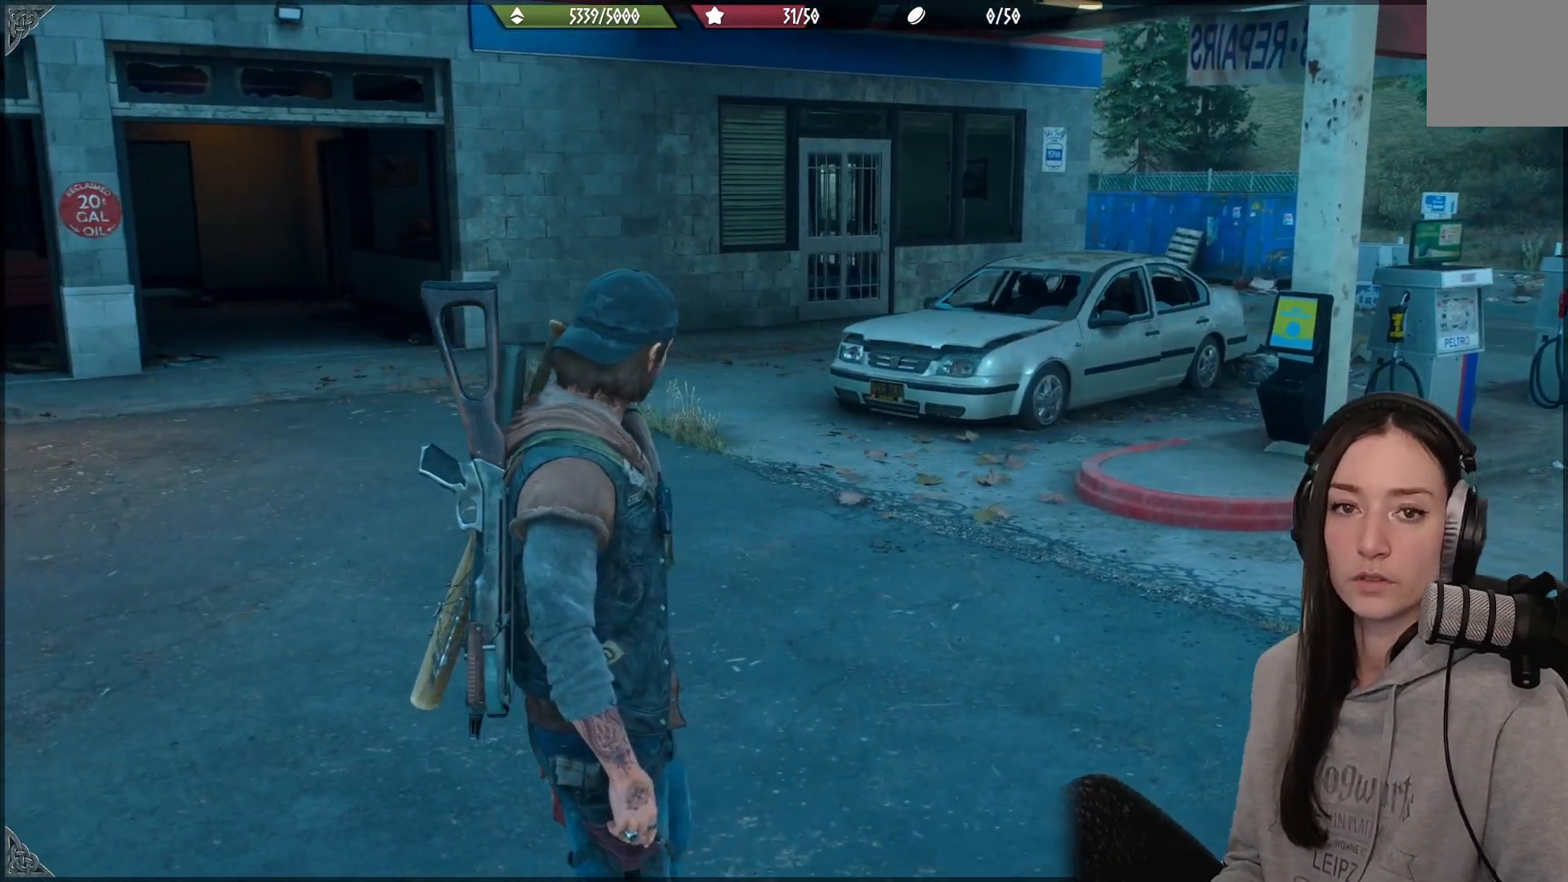
{"buttons": [], "left_stick": "center", "right_stick": "center", "events": [[200, "right_stick", "center"]]}
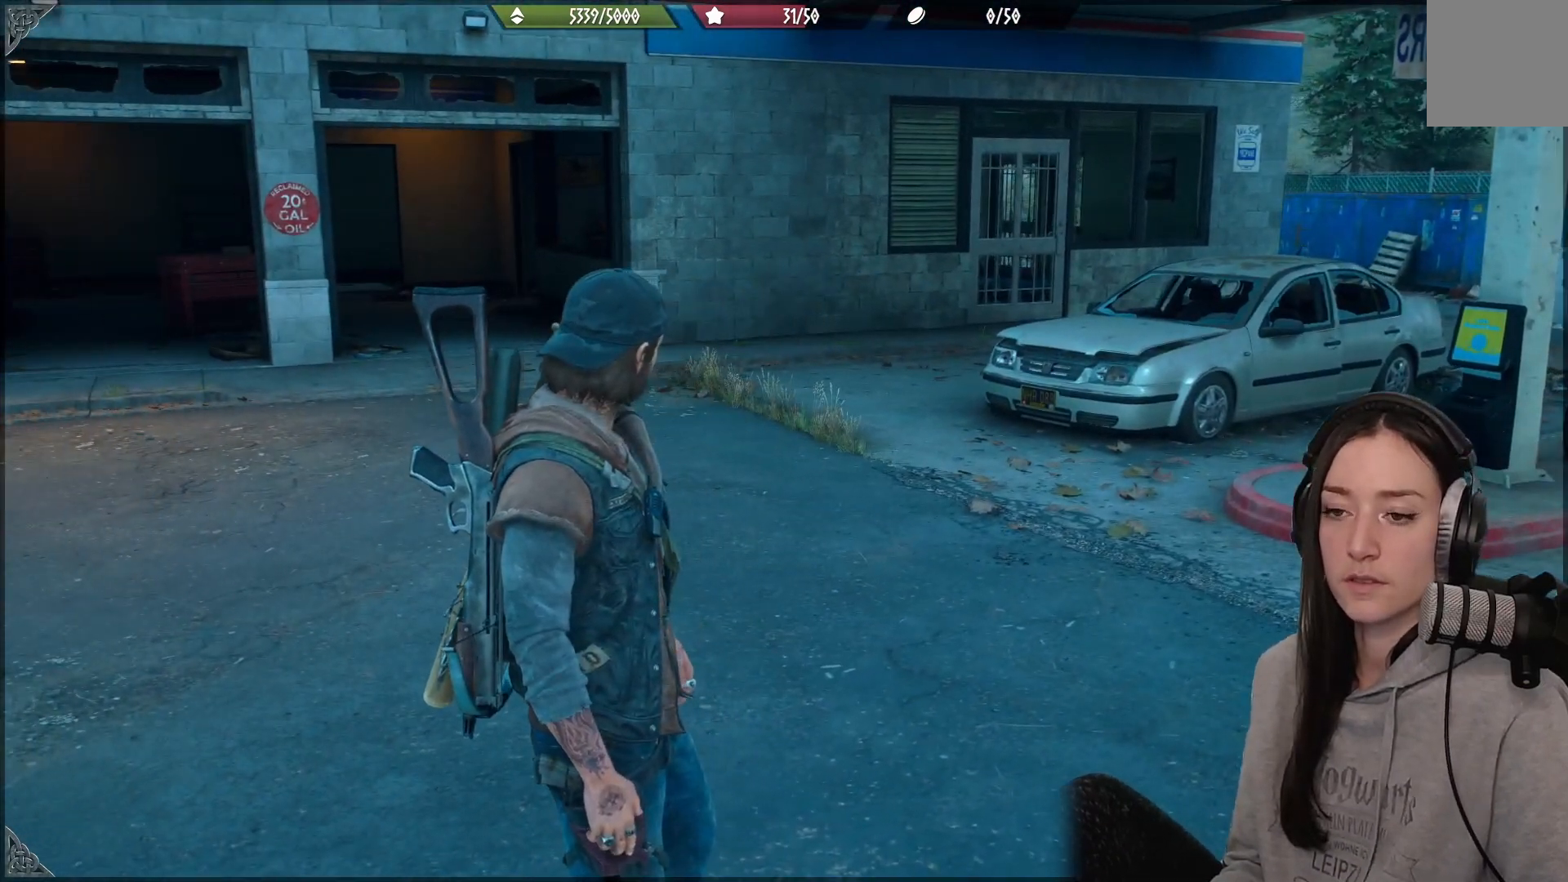
{"buttons": [], "left_stick": "center", "right_stick": "right", "events": [[350, "right_stick", "right"]]}
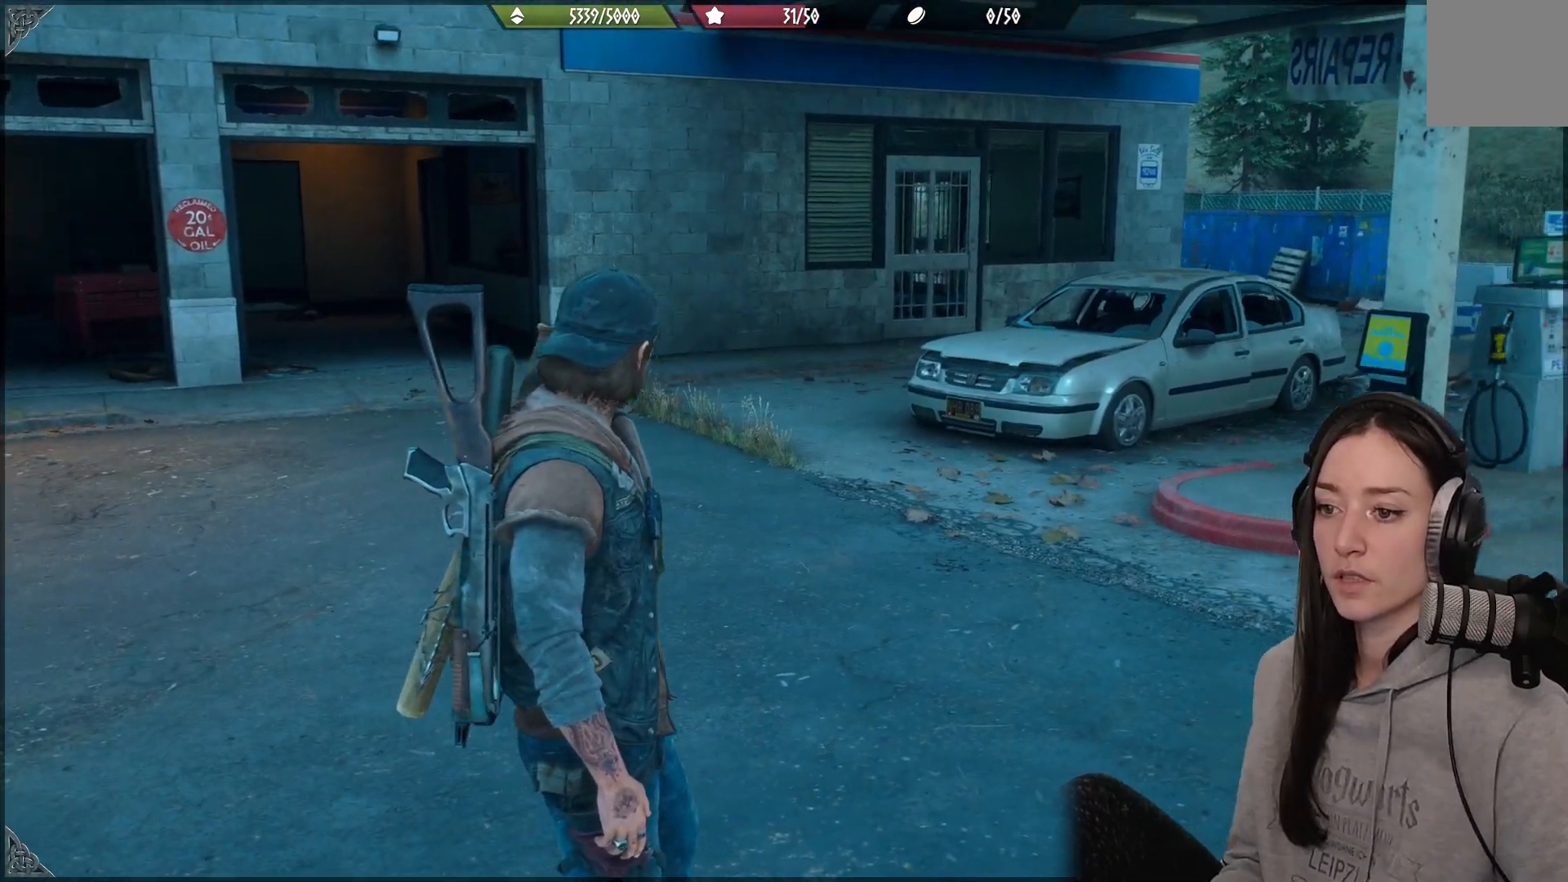
{"buttons": [], "left_stick": "center", "right_stick": "center", "events": [[400, "right_stick", "center"]]}
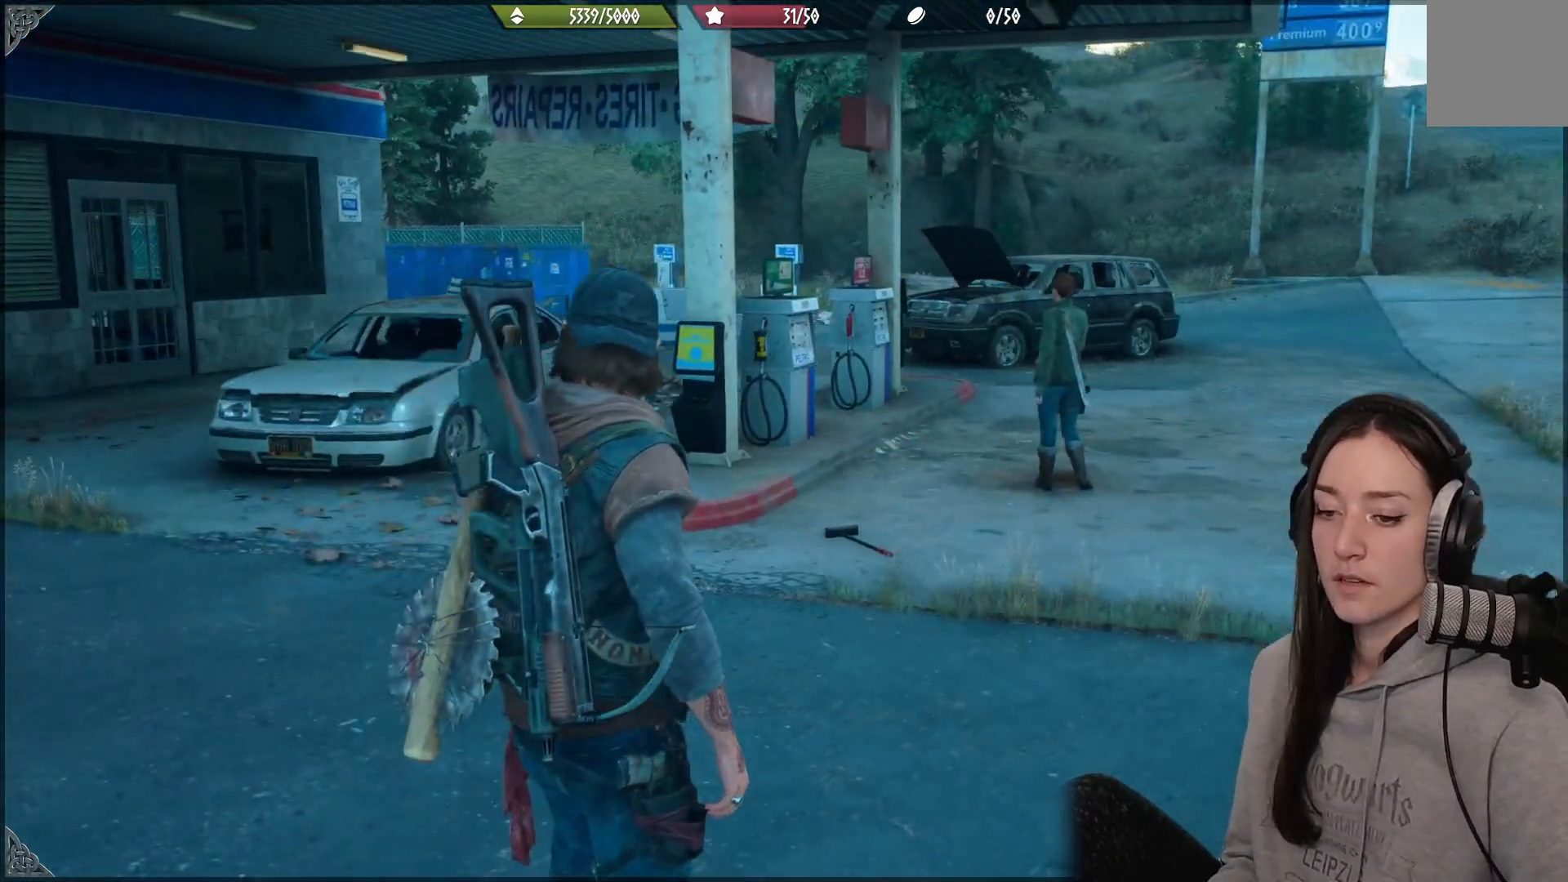
{"buttons": [], "left_stick": "center", "right_stick": "up-right", "events": [[350, "right_stick", "up-right"]]}
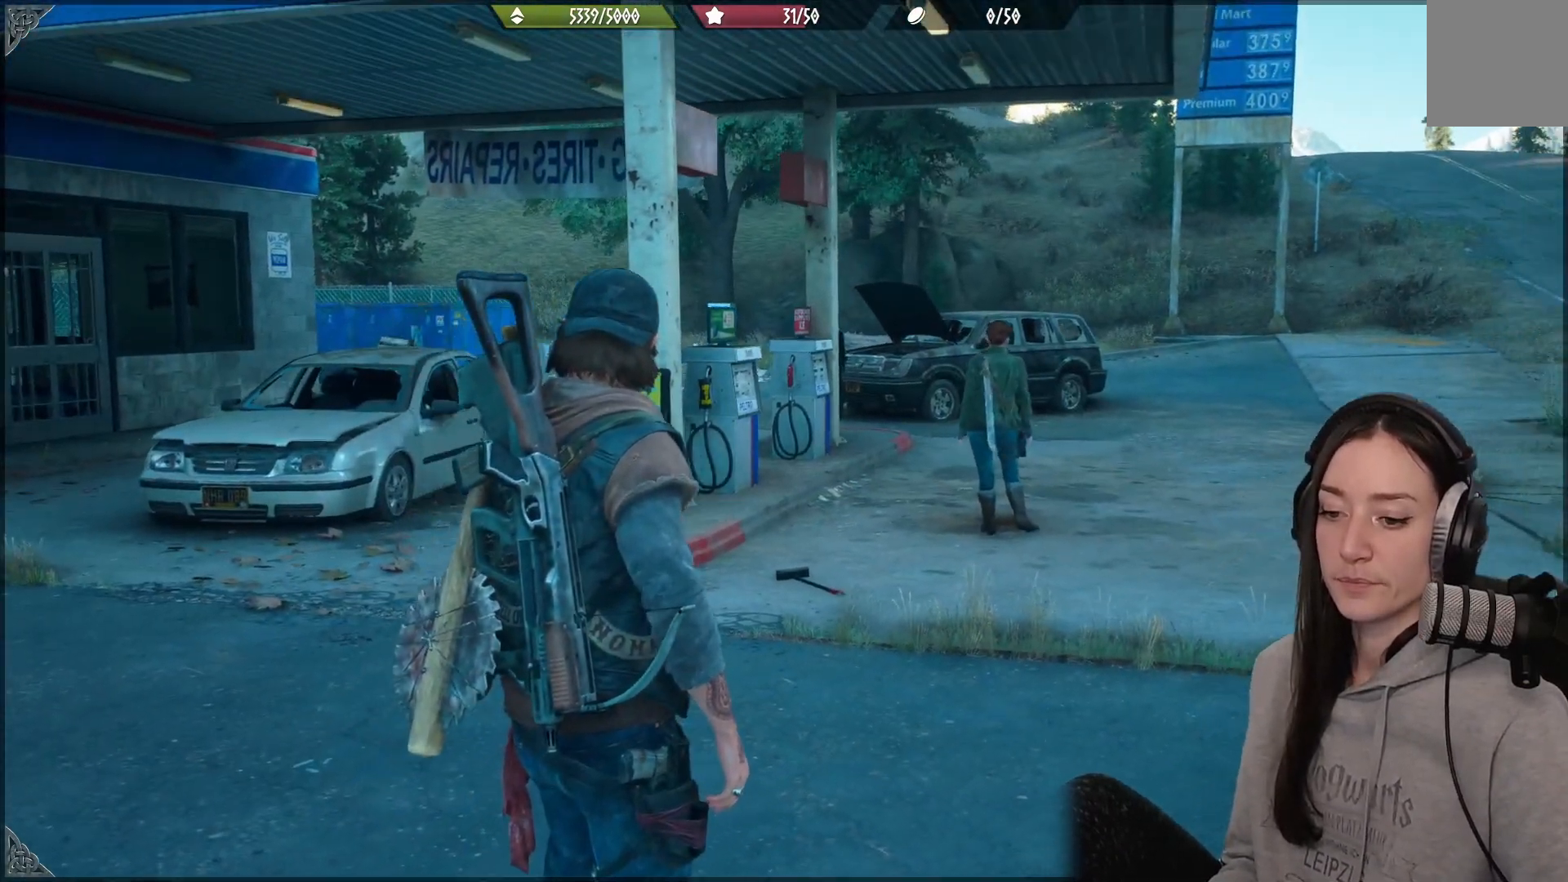
{"buttons": [], "left_stick": "center", "right_stick": "center", "events": [[50, "right_stick", "center"]]}
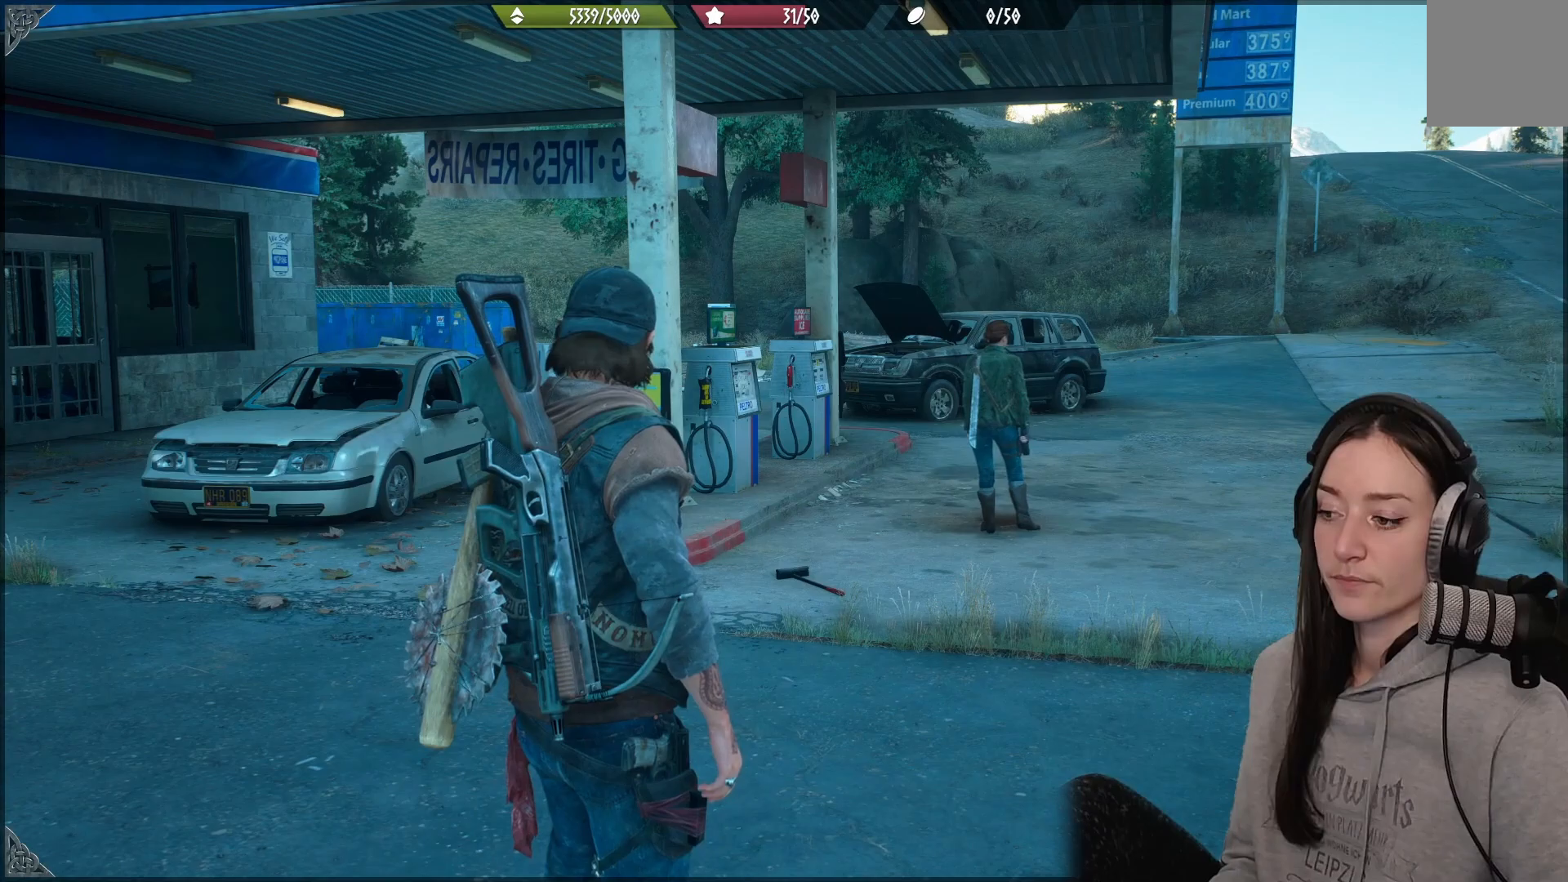
{"buttons": [], "left_stick": "center", "right_stick": "left", "events": [[300, "right_stick", "down-left"], [450, "right_stick", "left"]]}
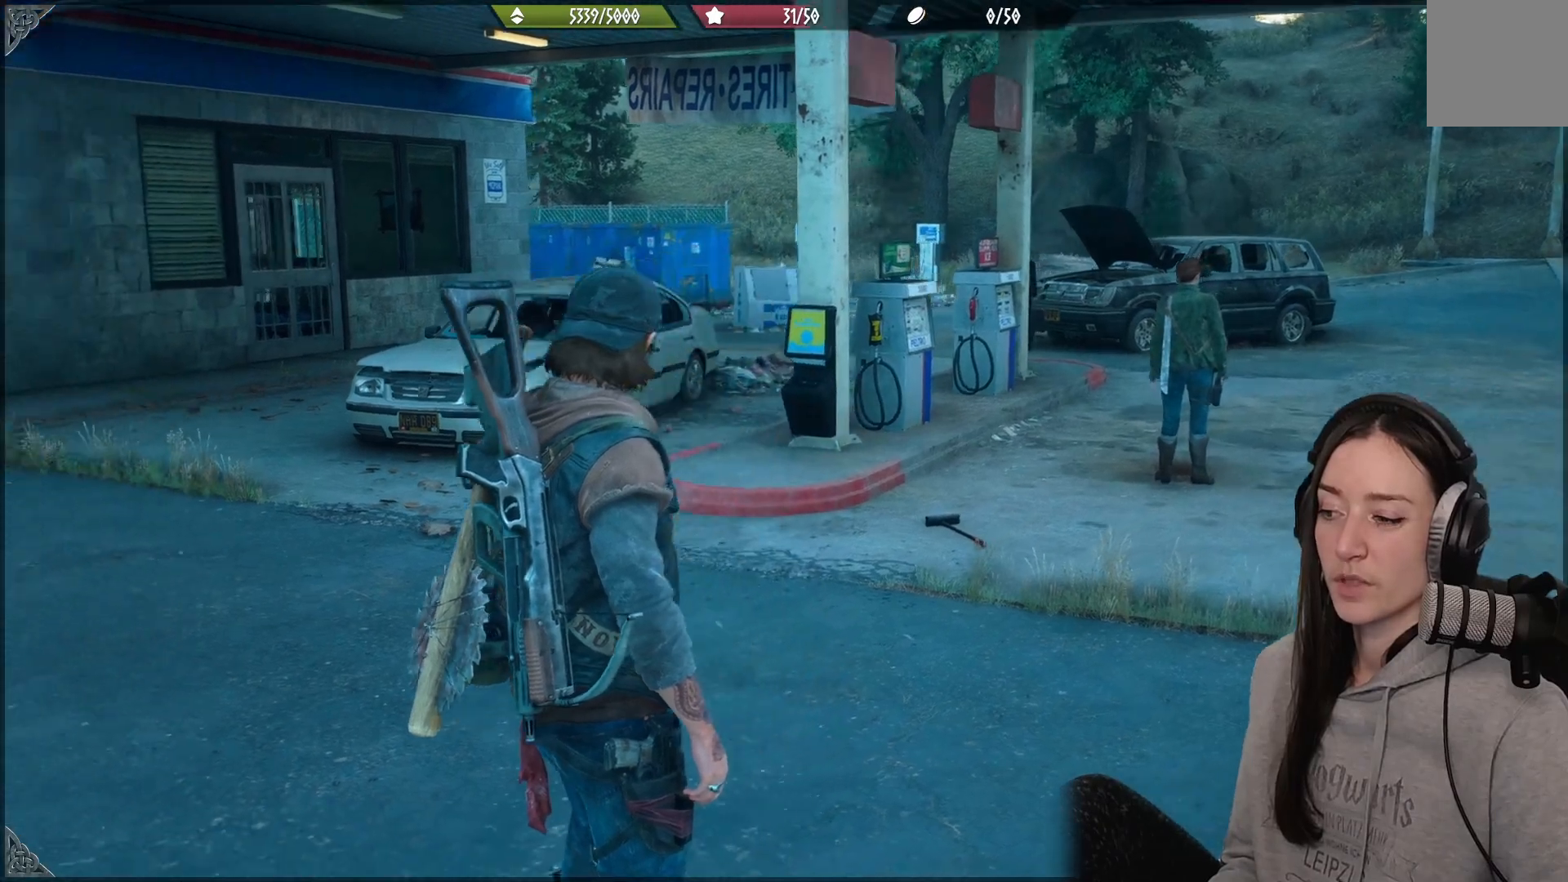
{"buttons": ["L2"], "left_stick": "center", "right_stick": "center", "events": [[100, "right_stick", "center"], [400, "L2", "down"]]}
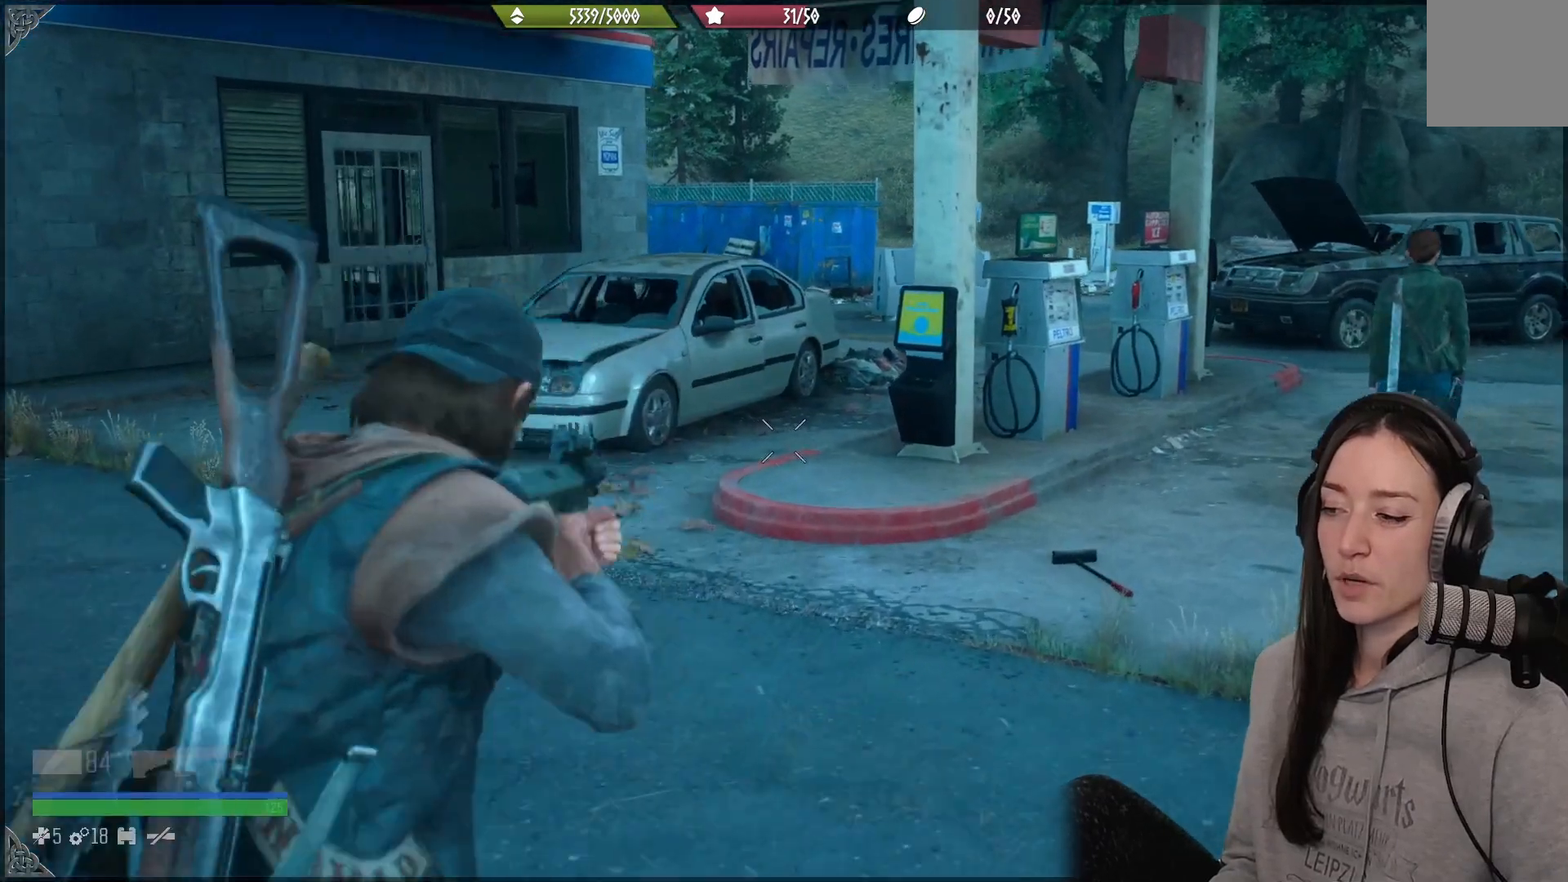
{"buttons": [], "left_stick": "center", "right_stick": "center", "events": [[117, "X", "down"], [267, "X", "up"], [483, "L2", "up"]]}
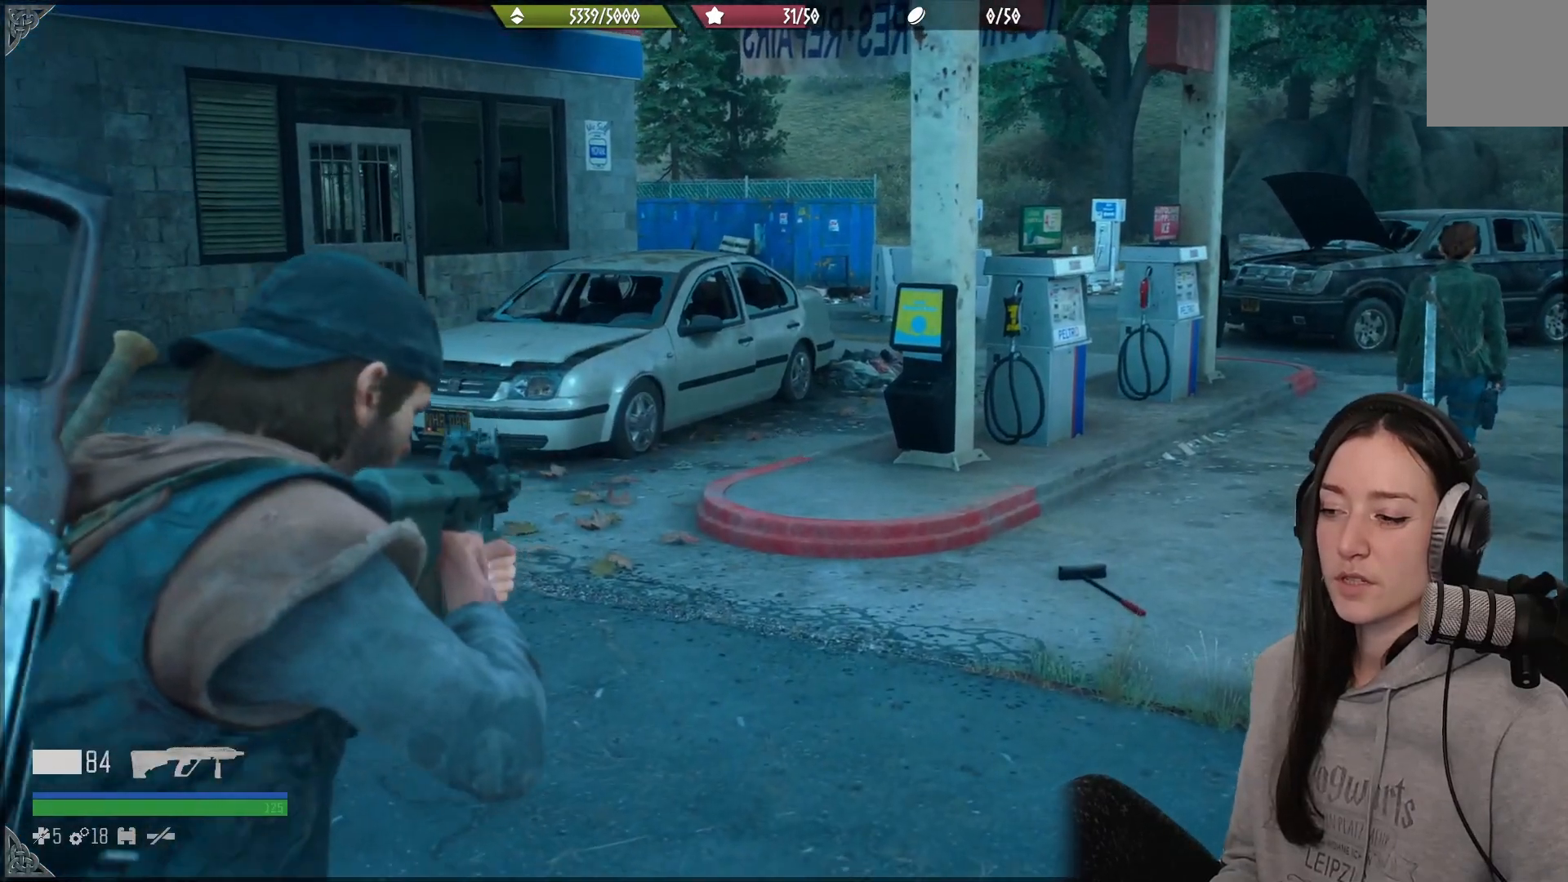
{"buttons": [], "left_stick": "center", "right_stick": "left", "events": [[317, "right_stick", "down"], [433, "right_stick", "left"]]}
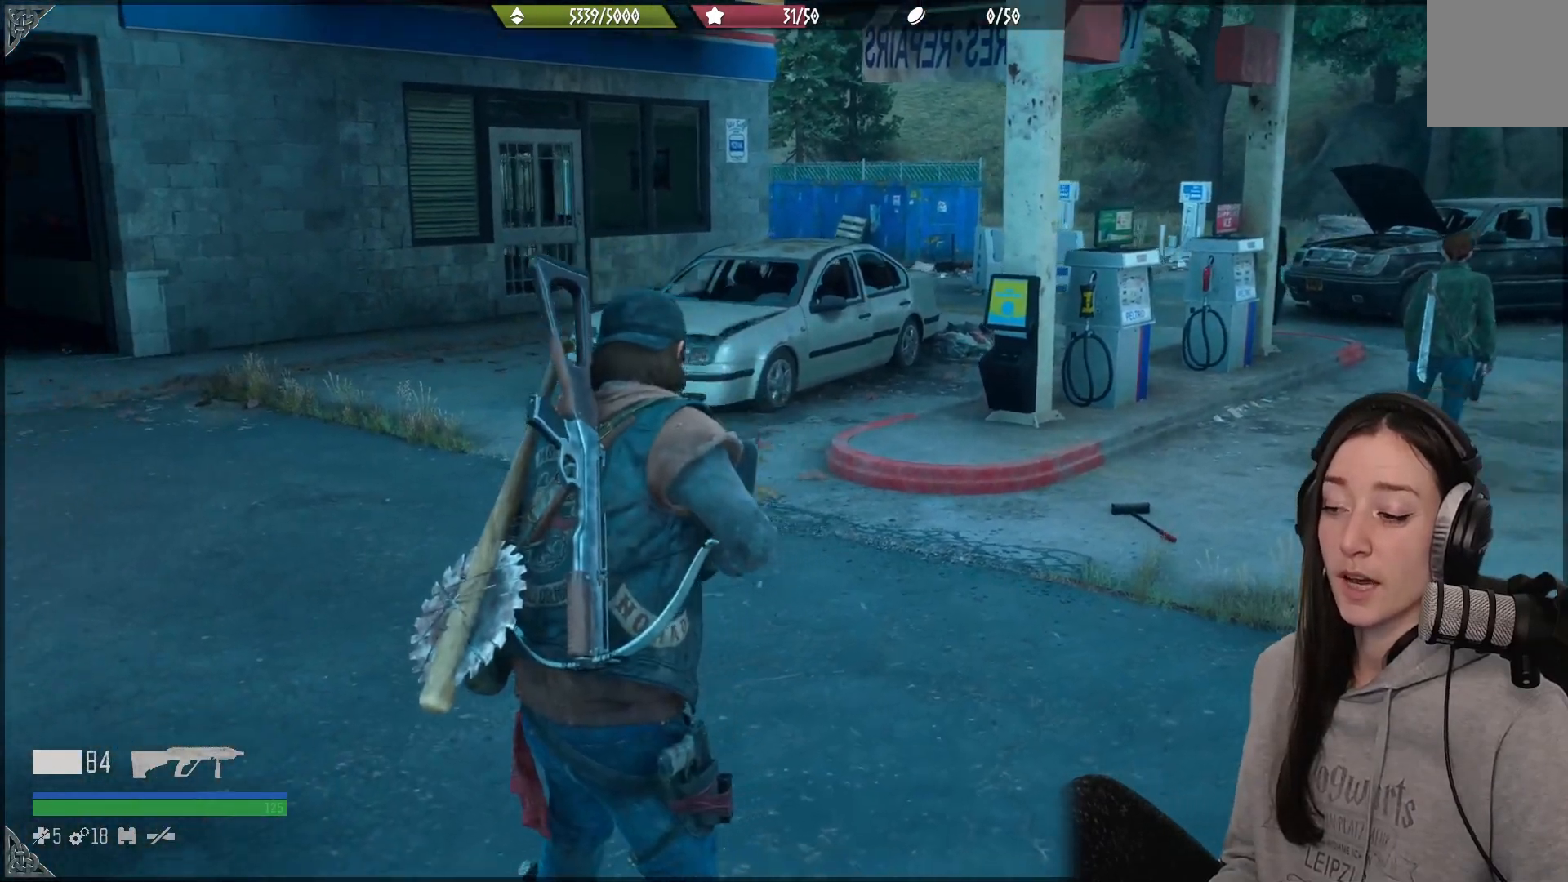
{"buttons": [], "left_stick": "center", "right_stick": "center", "events": [[300, "right_stick", "center"]]}
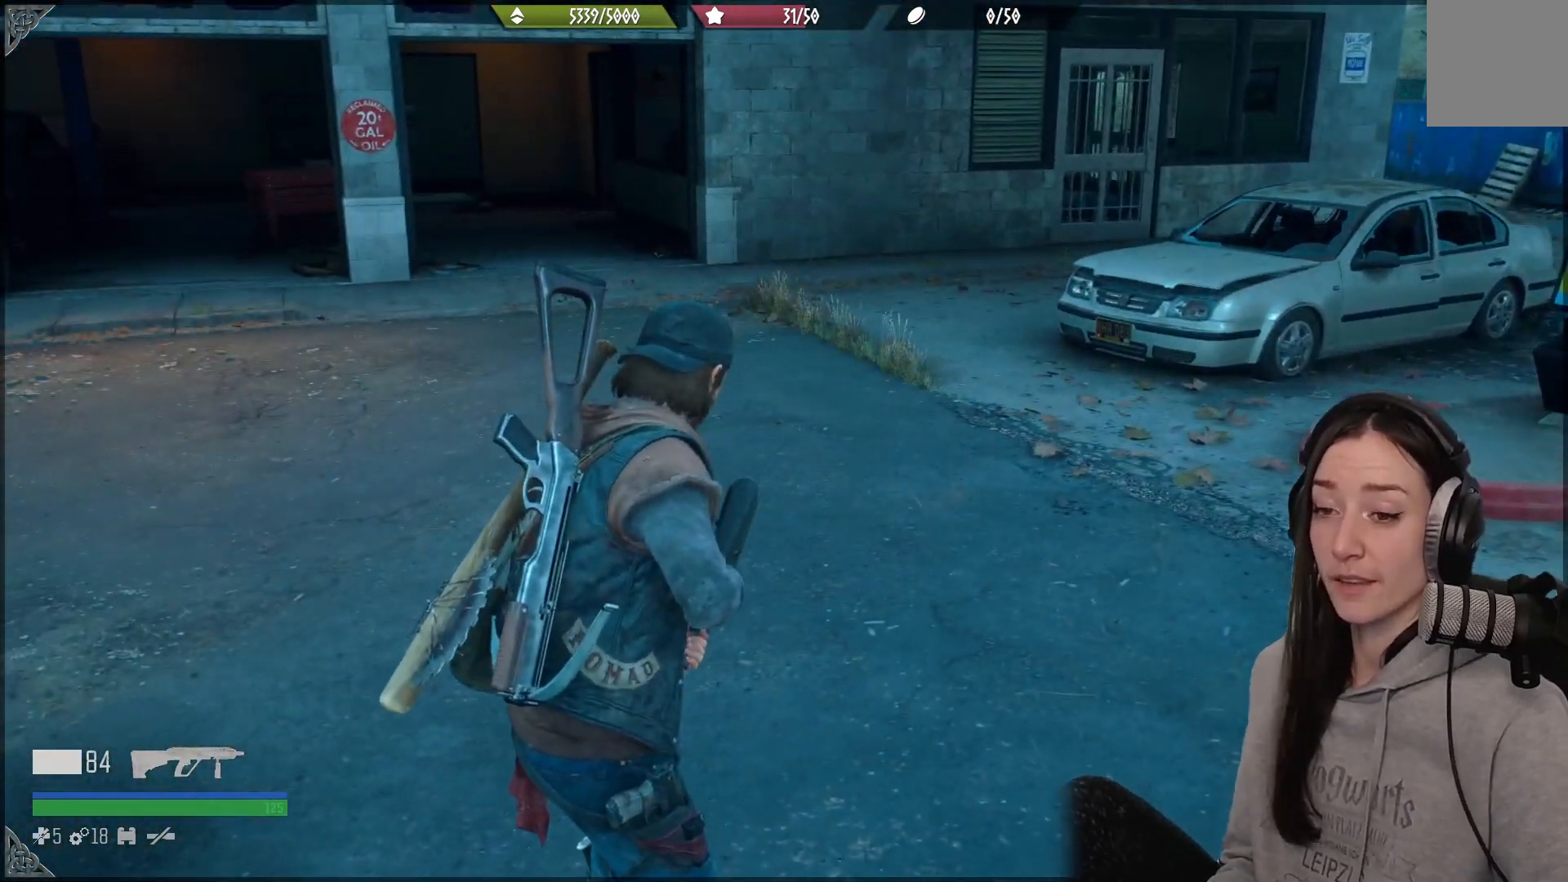
{"buttons": [], "left_stick": "center", "right_stick": "center", "events": []}
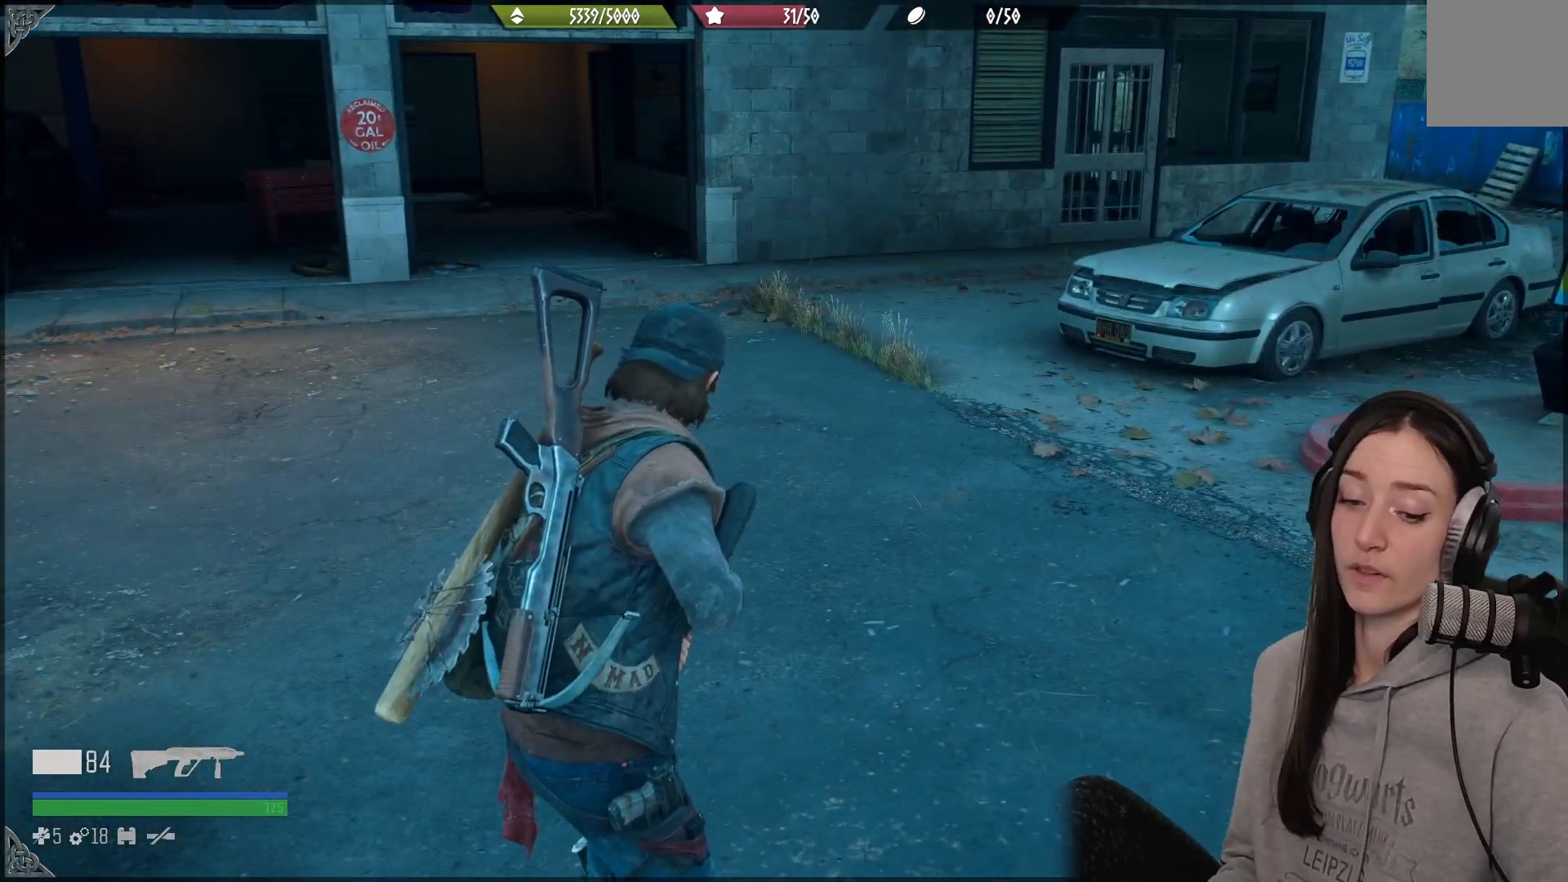
{"buttons": [], "left_stick": "down-left", "right_stick": "right", "events": [[133, "right_stick", "up-right"], [317, "left_stick", "down-left"], [433, "right_stick", "right"]]}
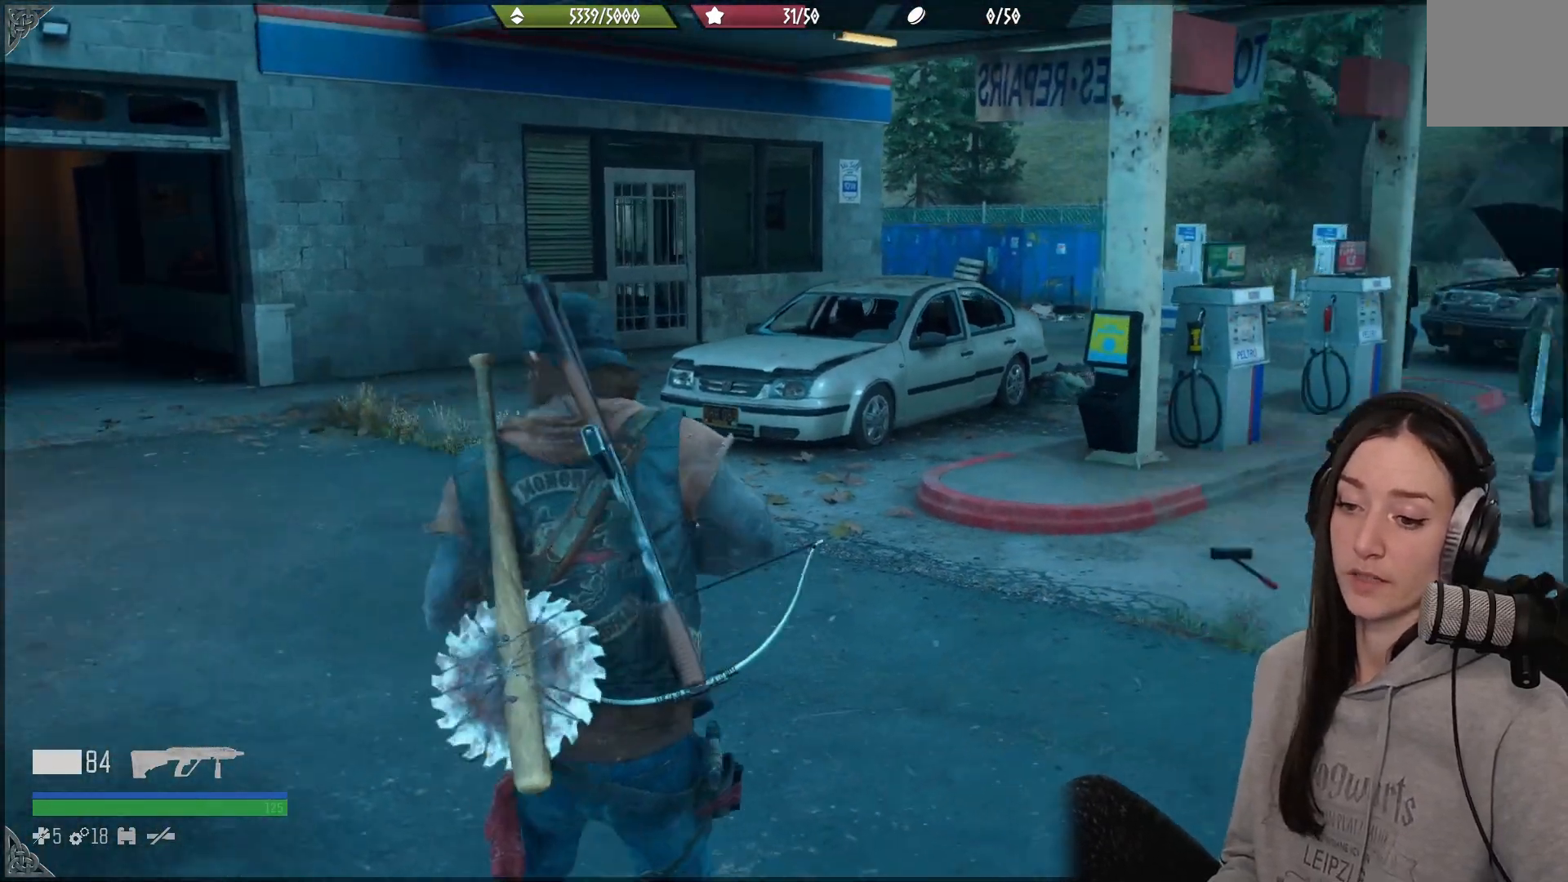
{"buttons": [], "left_stick": "down-left", "right_stick": "right", "events": [[100, "right_stick", "center"], [367, "right_stick", "down-right"], [417, "right_stick", "right"]]}
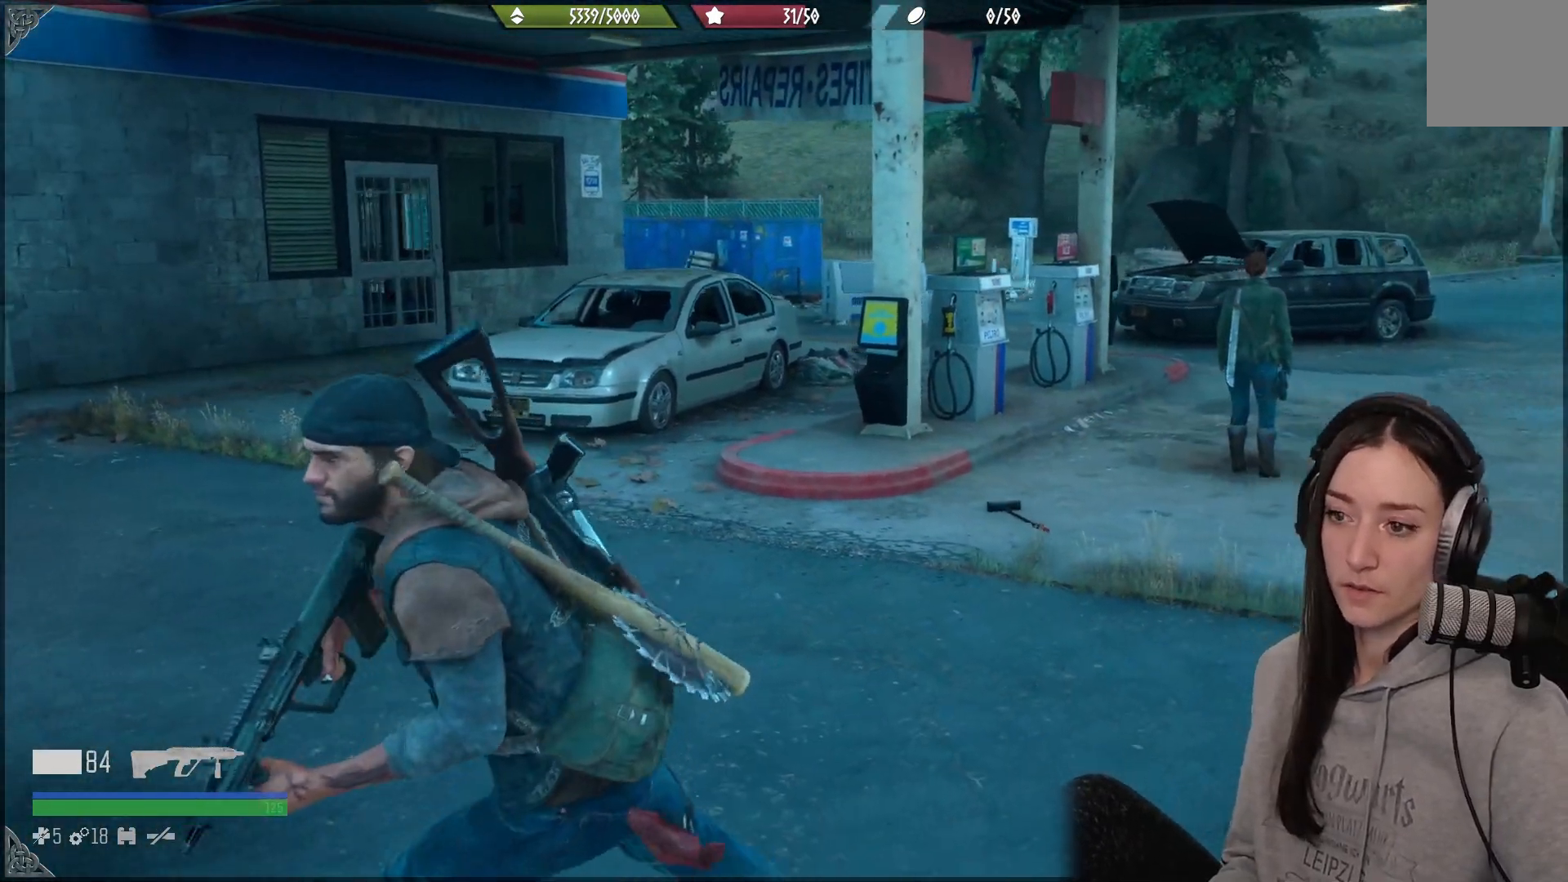
{"buttons": [], "left_stick": "center", "right_stick": "center", "events": [[17, "left_stick", "down"], [233, "left_stick", "down-right"], [333, "right_stick", "center"], [483, "left_stick", "center"]]}